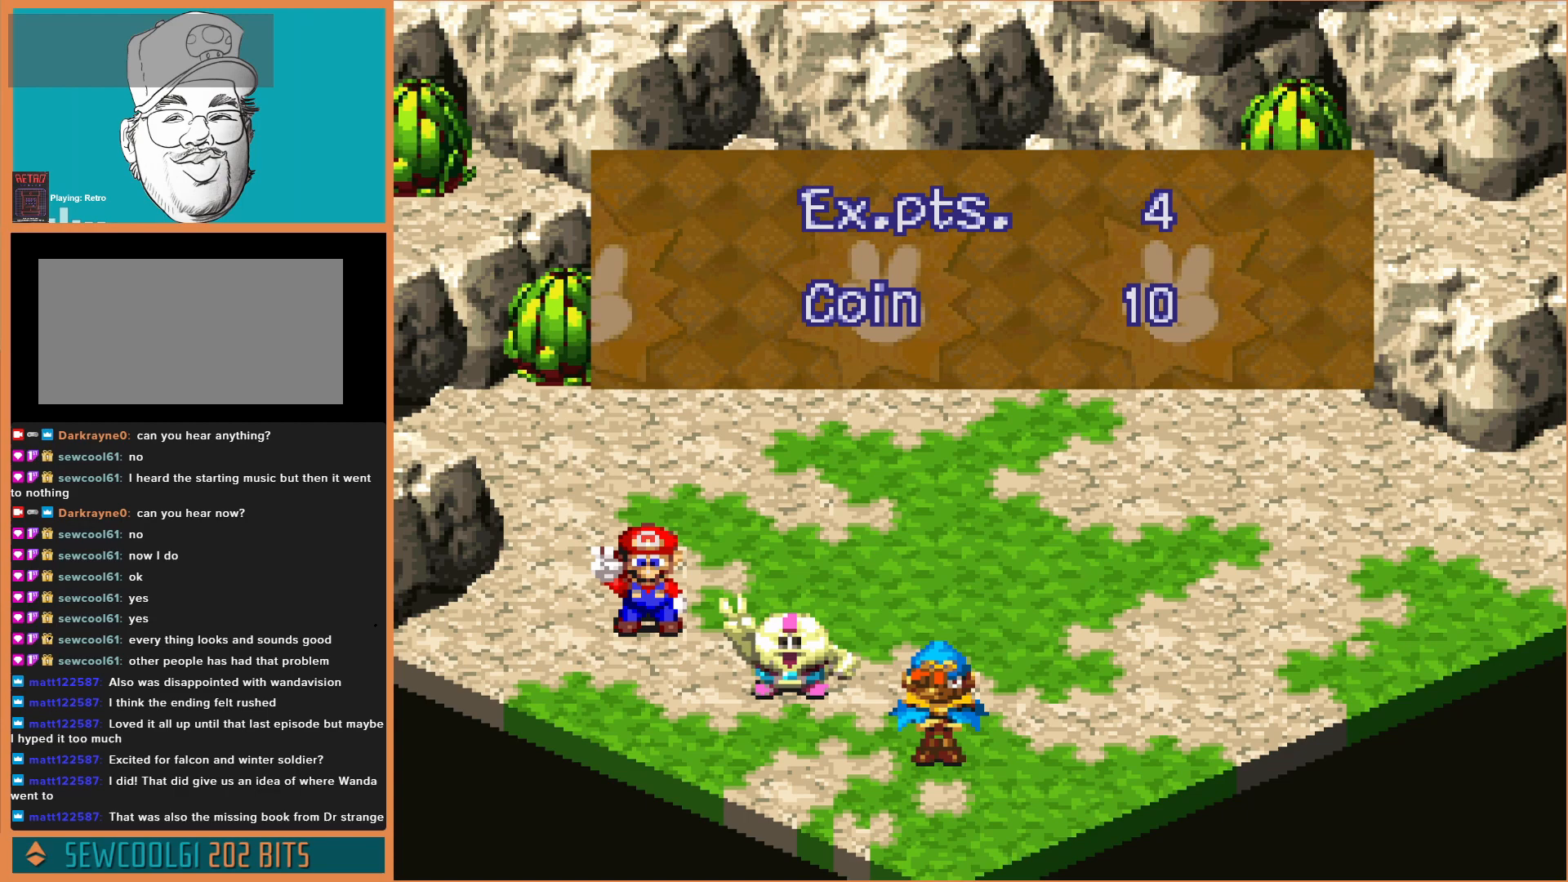
Gameplay with a controller (Nintendo layout); each line is a JSON object with the inputs held at the frame after it. "events" lists button and stick changes between this image and that frame as [ms after this image, input, new state], when the widget could be followed in between. Not read: DPAD_RIGHT L3 R3.
{"buttons": ["A"], "events": [[367, "A", "down"]]}
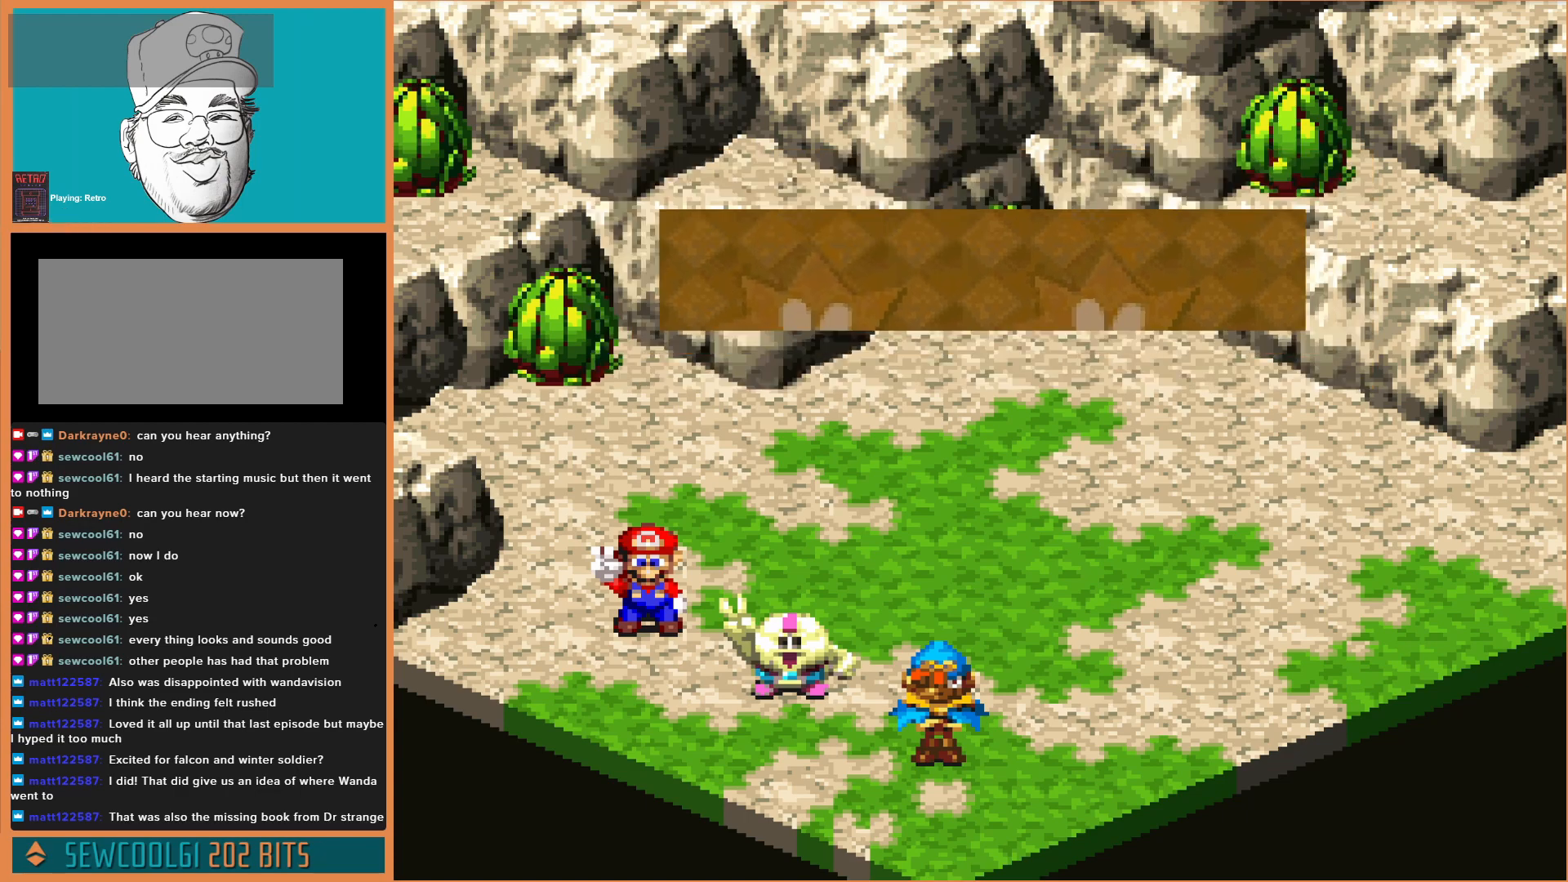
{"buttons": [], "events": [[33, "A", "up"]]}
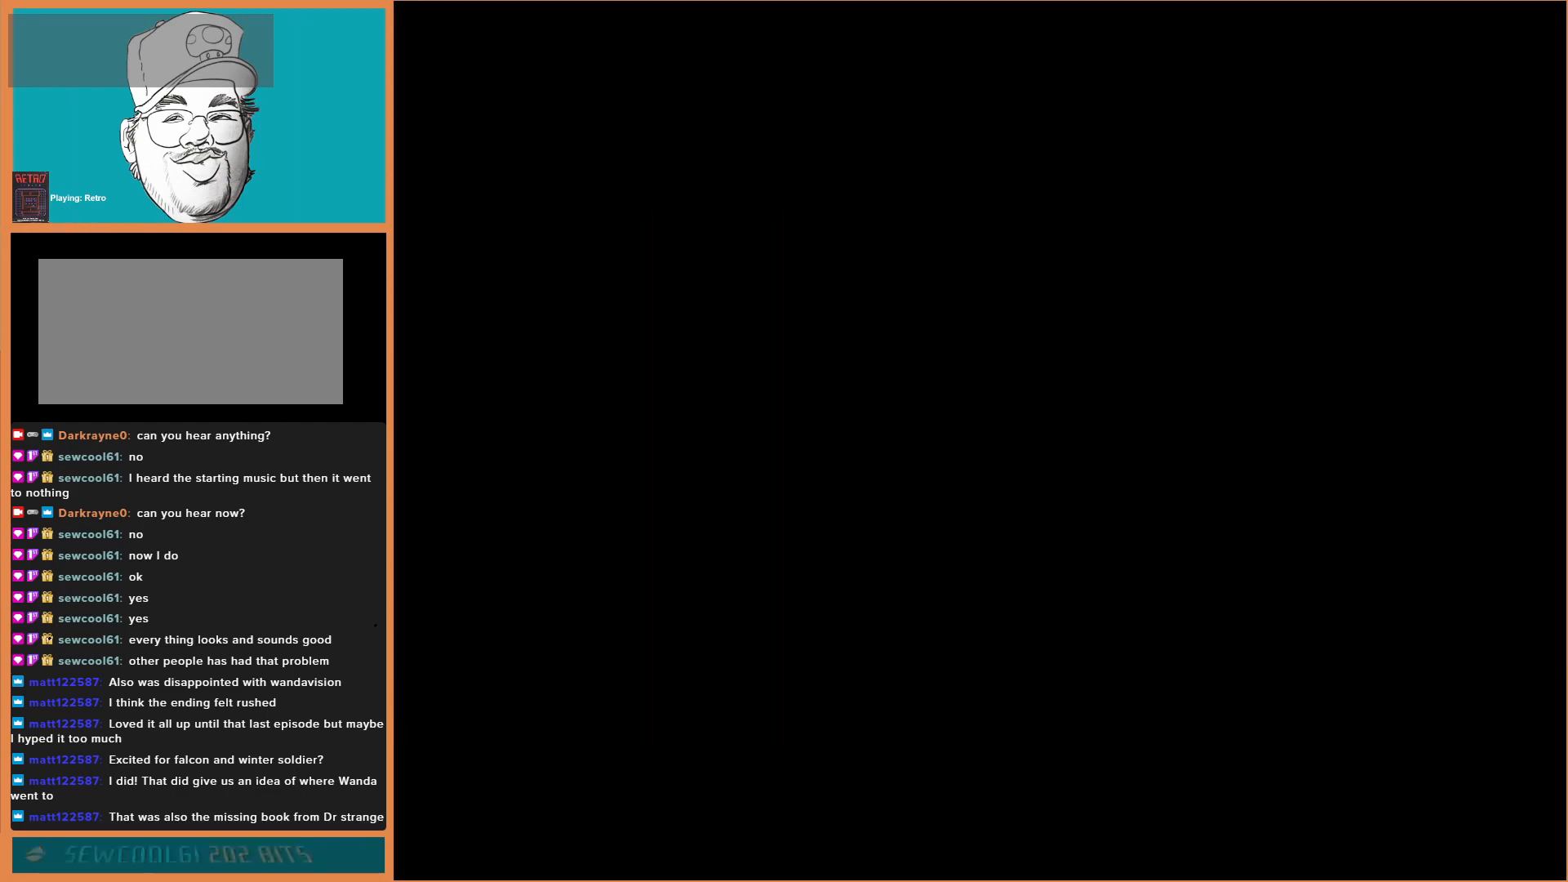
{"buttons": [], "events": []}
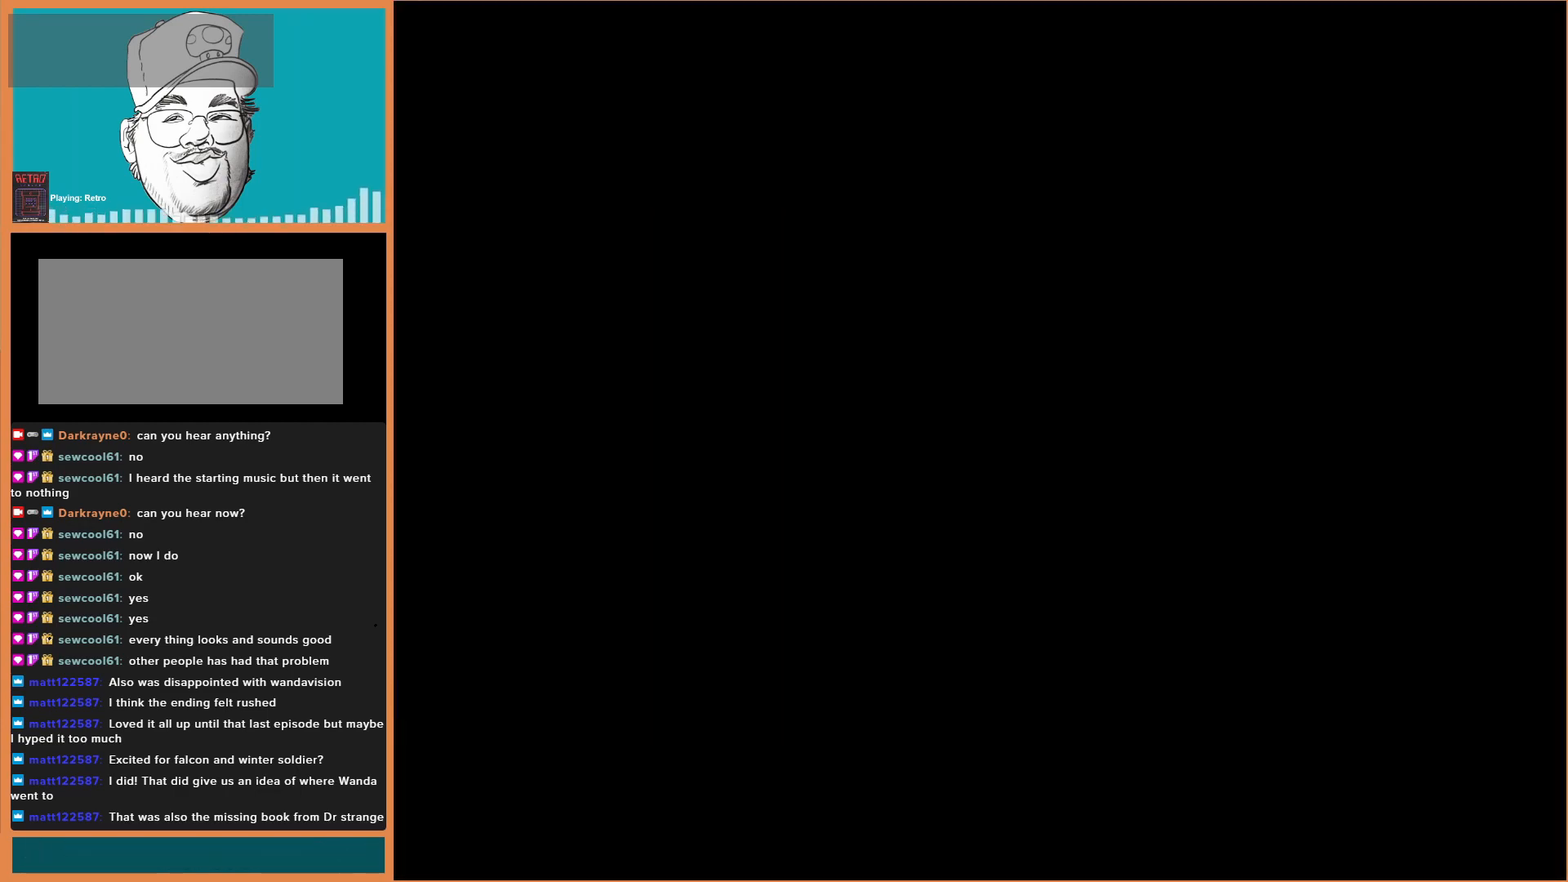
{"buttons": [], "events": []}
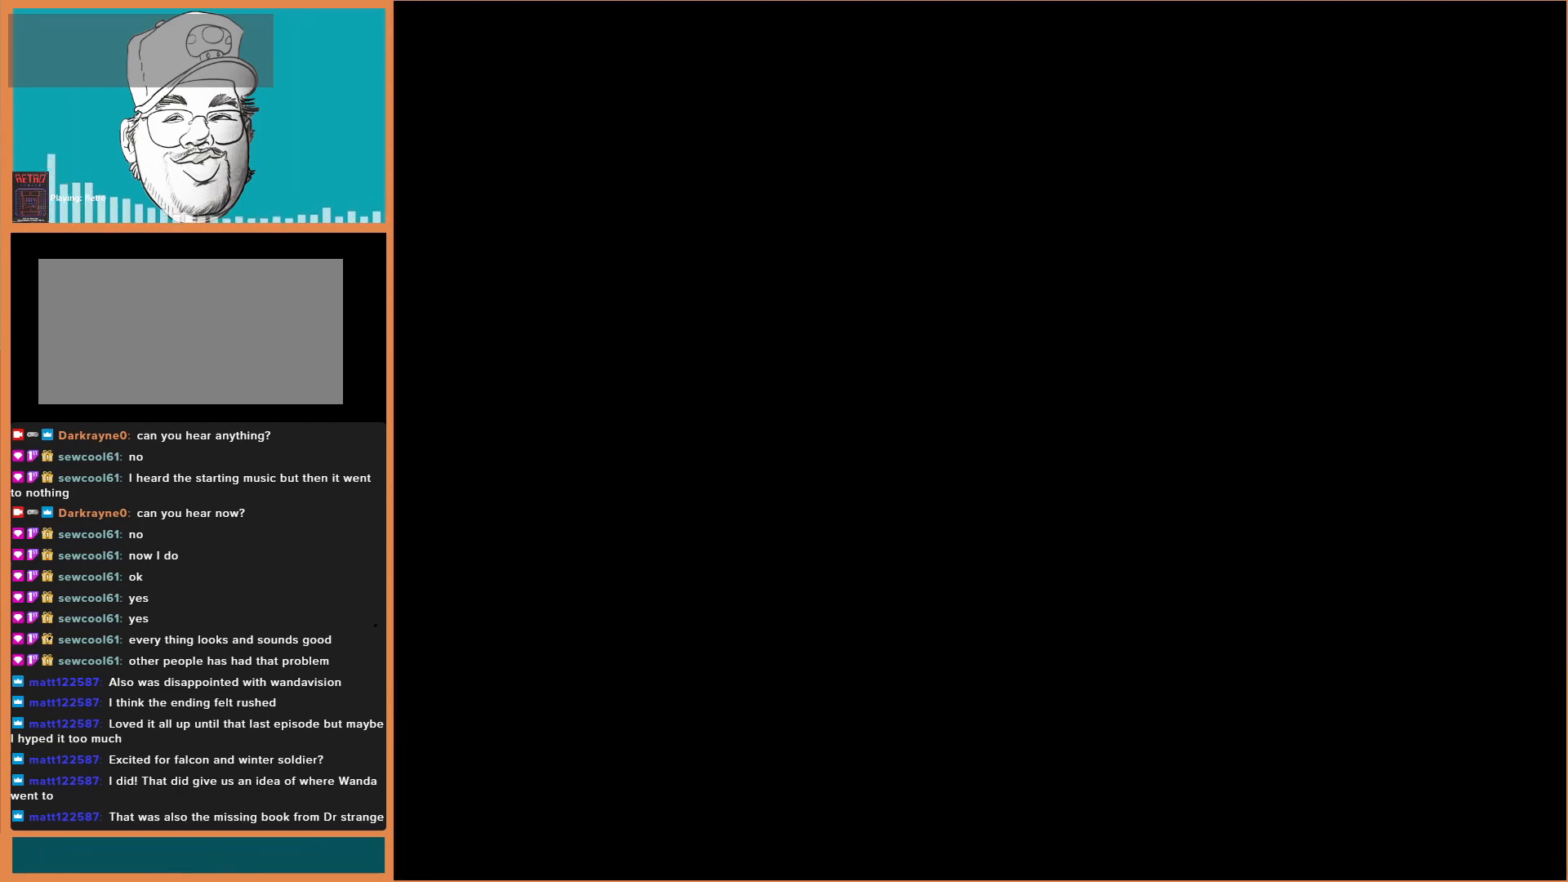
{"buttons": [], "events": []}
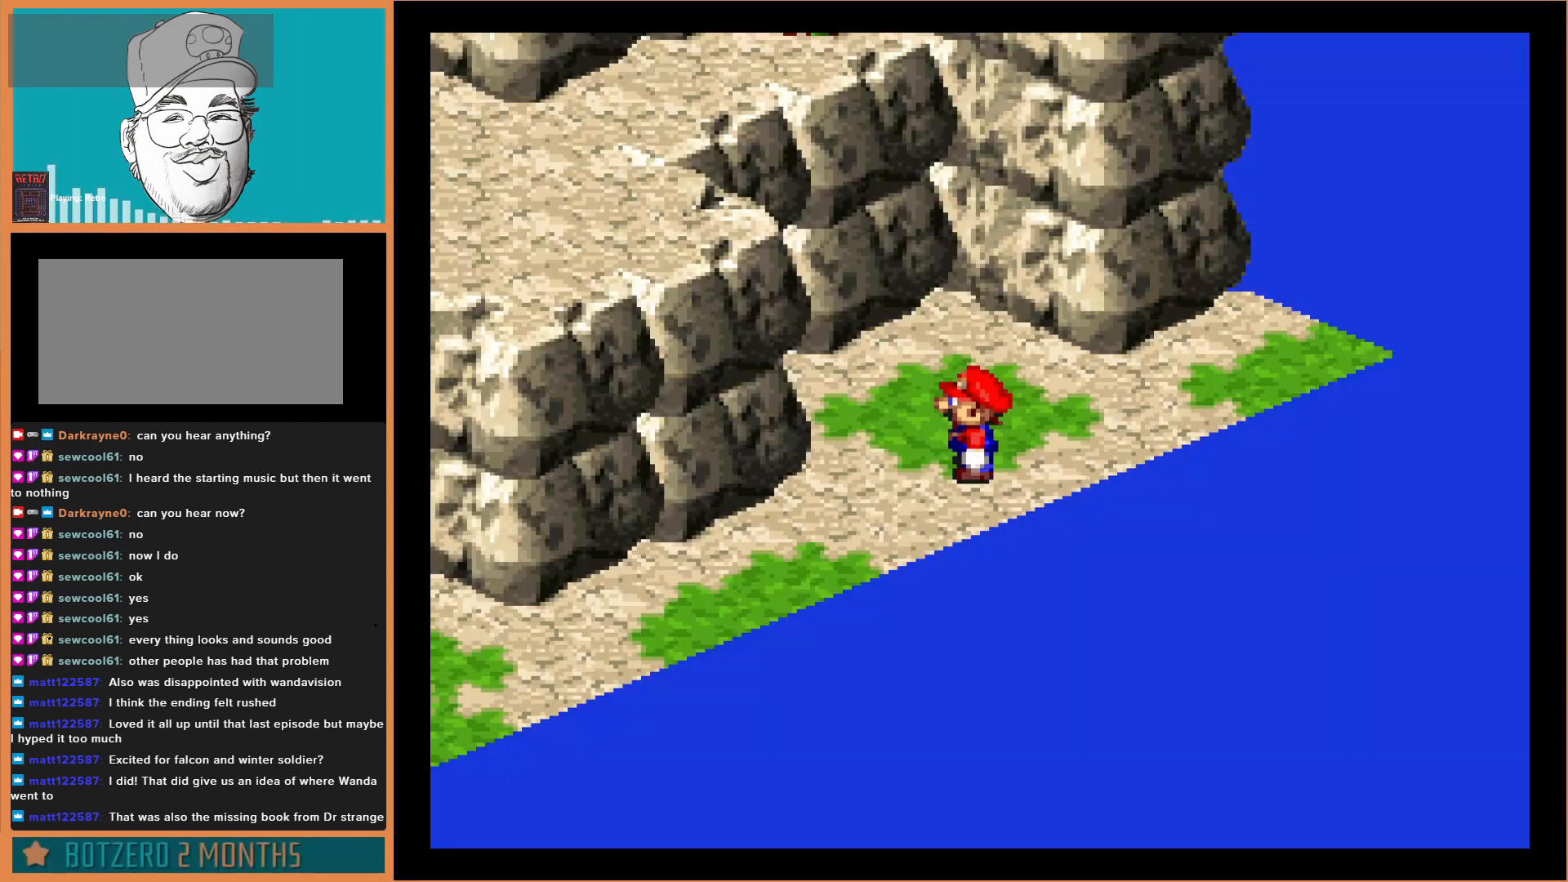
{"buttons": ["DPAD_LEFT"], "events": [[367, "DPAD_LEFT", "down"]]}
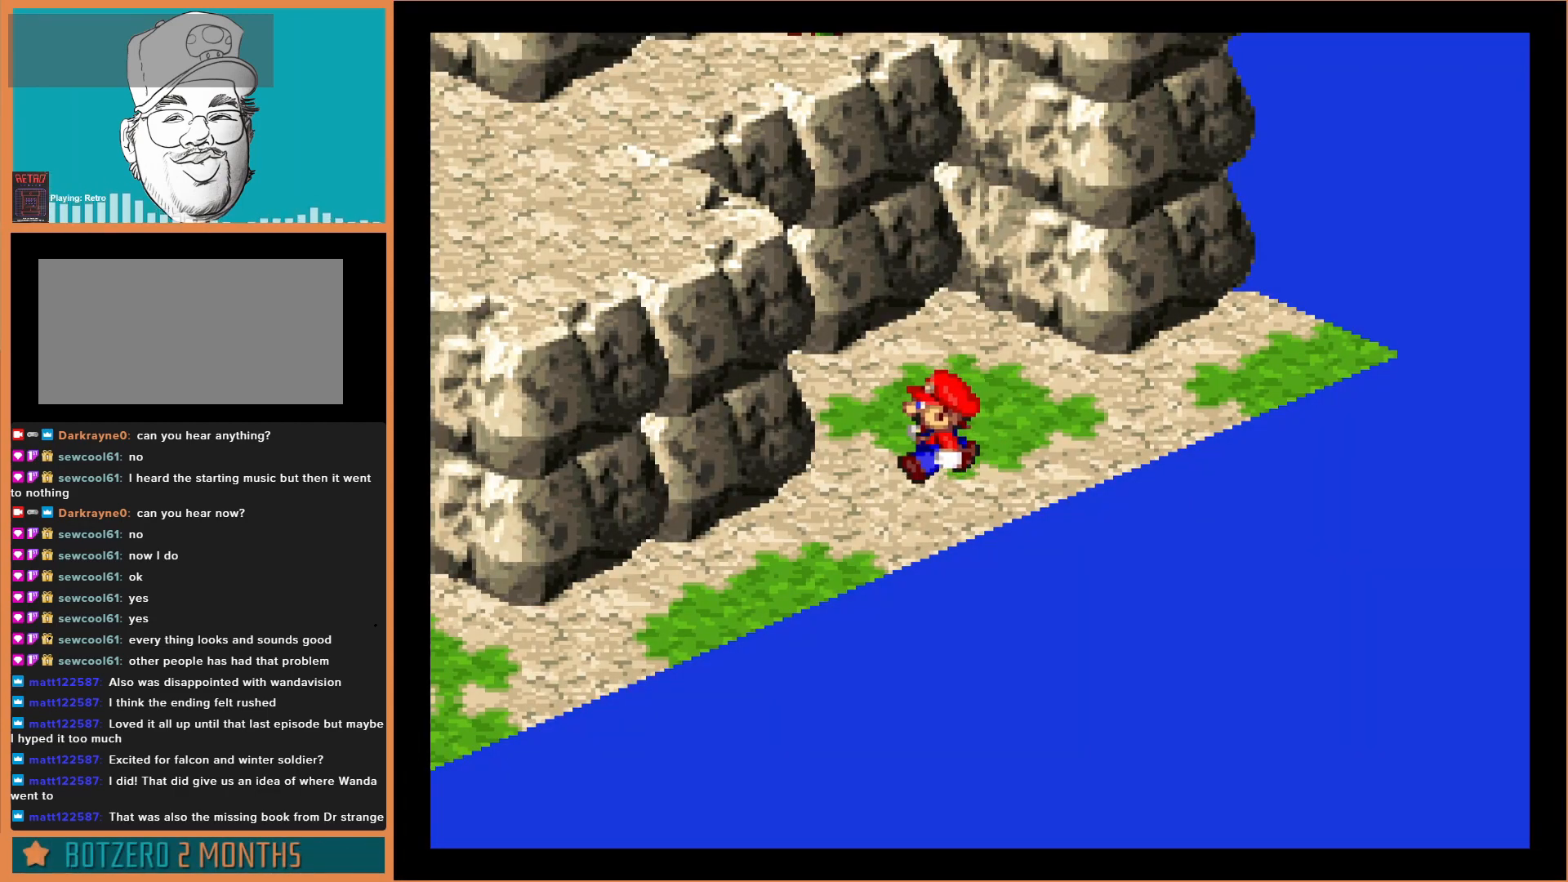
{"buttons": ["Y", "DPAD_DOWN", "DPAD_LEFT"], "events": [[33, "Y", "down"], [167, "DPAD_DOWN", "down"], [267, "DPAD_LEFT", "up"], [433, "DPAD_LEFT", "down"]]}
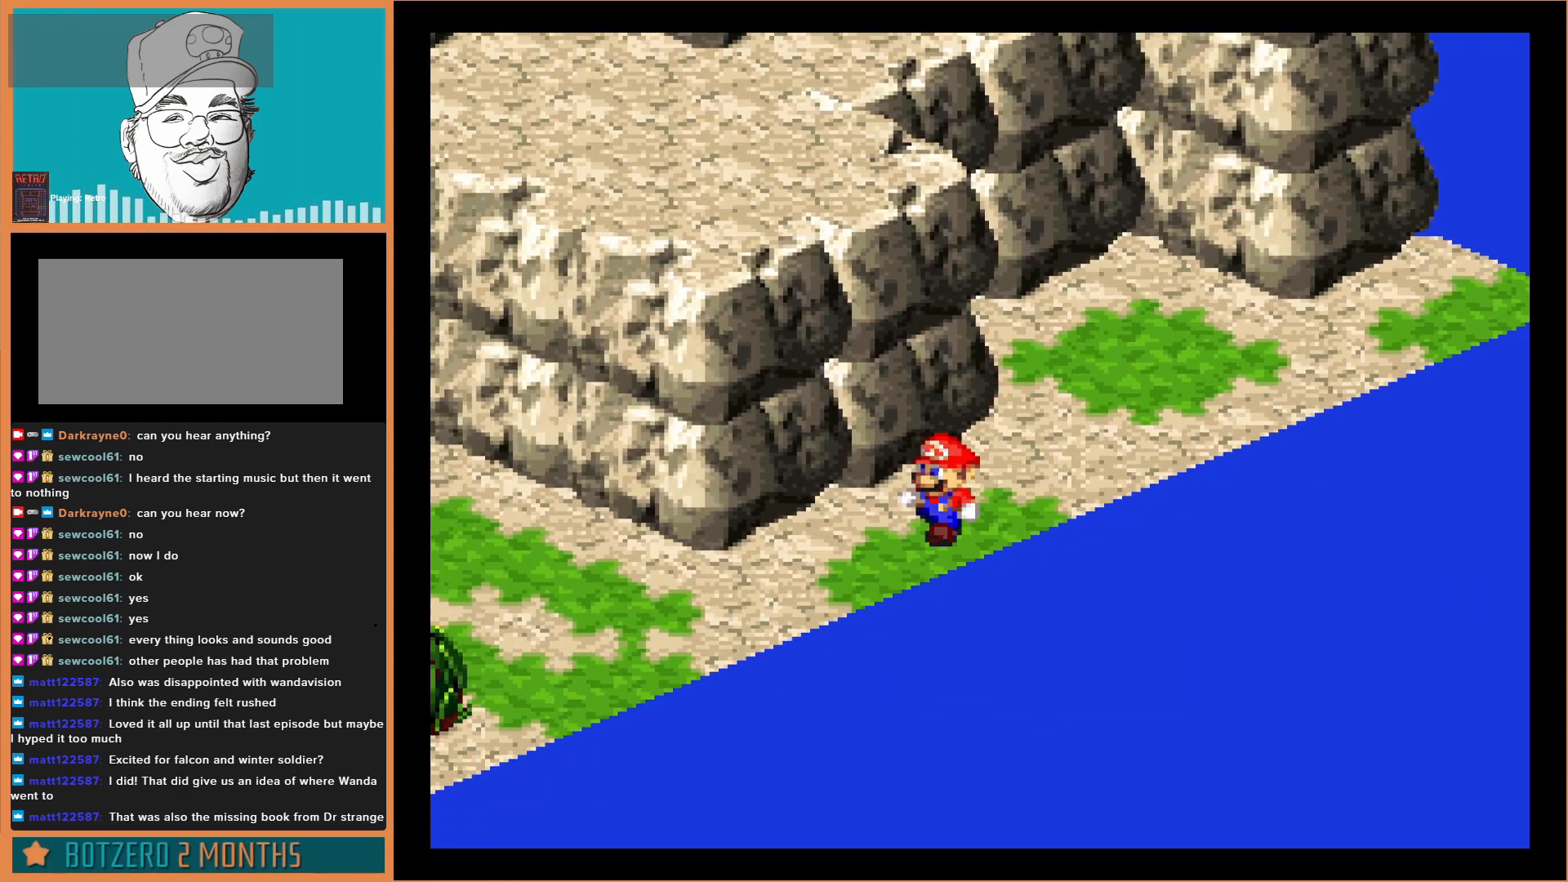
{"buttons": ["Y", "DPAD_LEFT"], "events": [[100, "DPAD_DOWN", "up"]]}
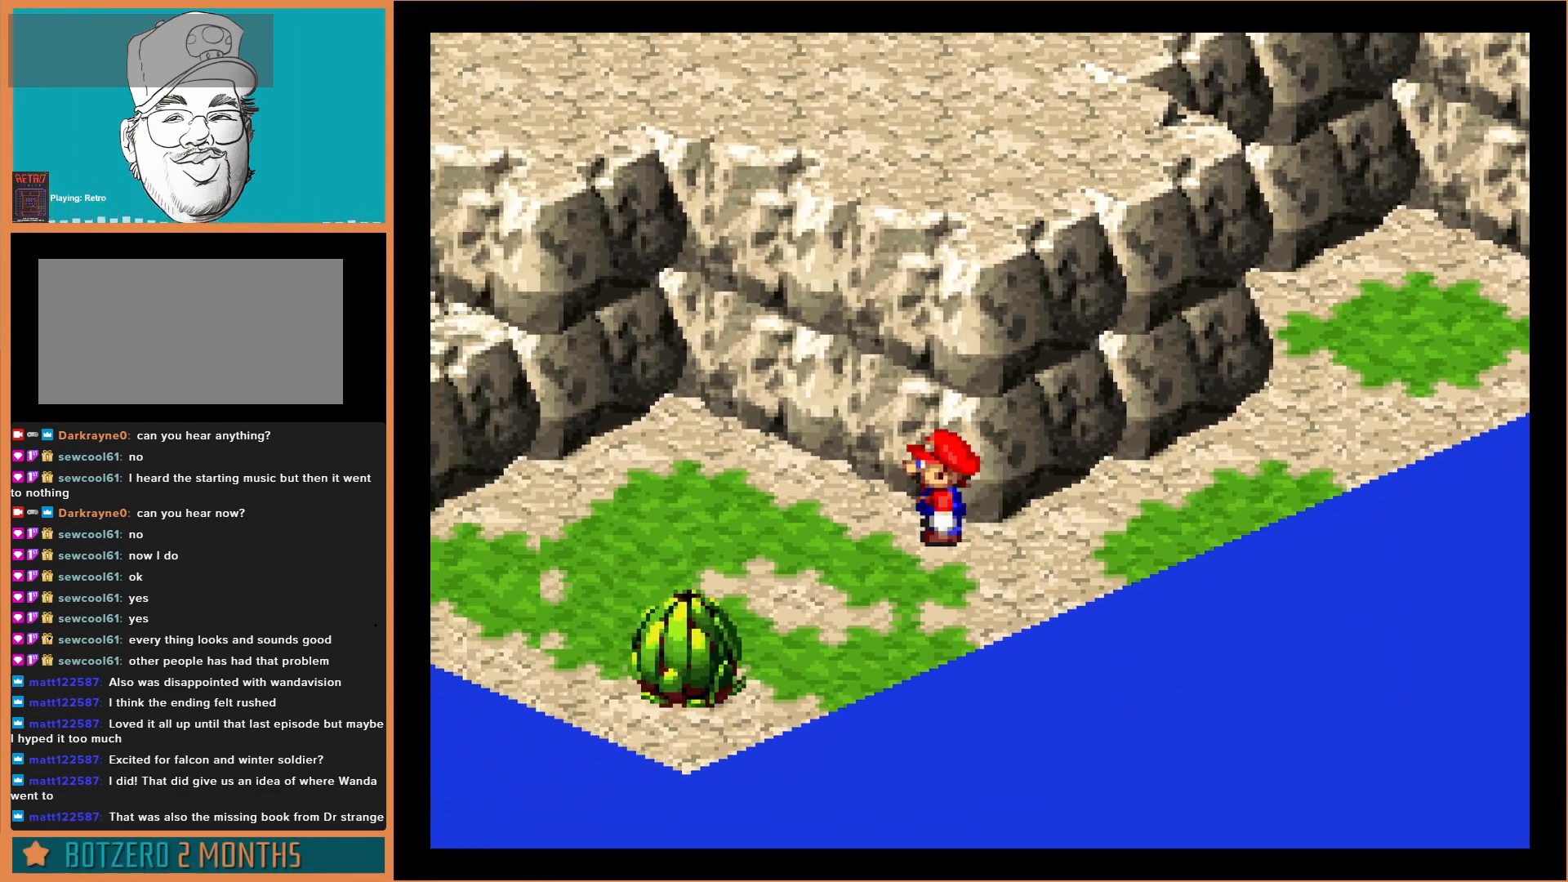
{"buttons": ["Y", "DPAD_LEFT"], "events": [[133, "DPAD_UP", "down"], [367, "DPAD_UP", "up"]]}
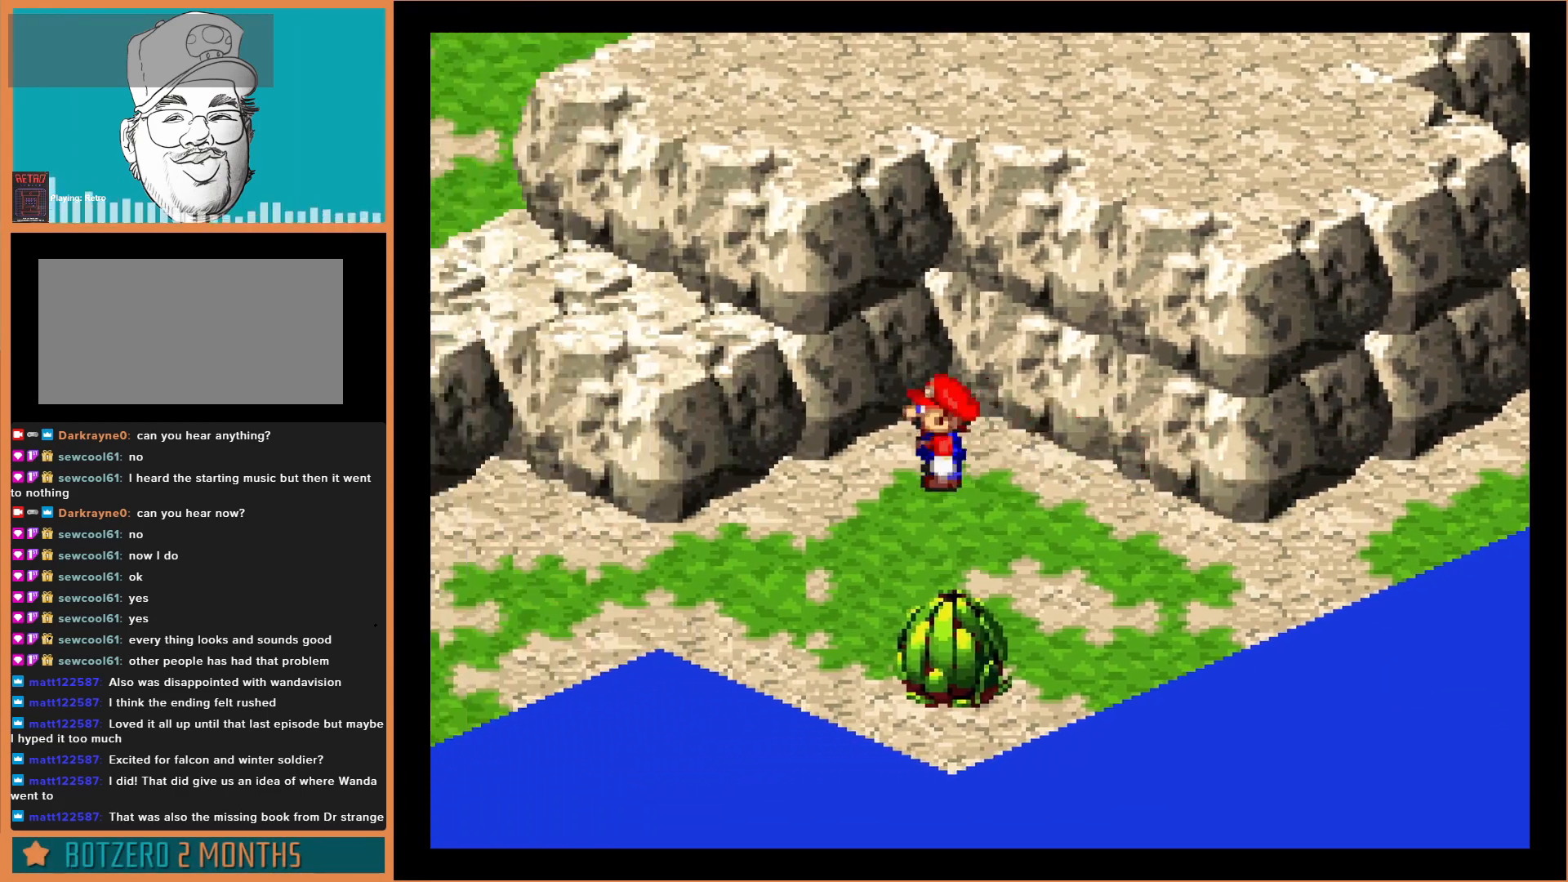
{"buttons": ["Y", "DPAD_UP"], "events": [[233, "B", "down"], [267, "DPAD_UP", "down"], [400, "DPAD_LEFT", "up"], [467, "B", "up"]]}
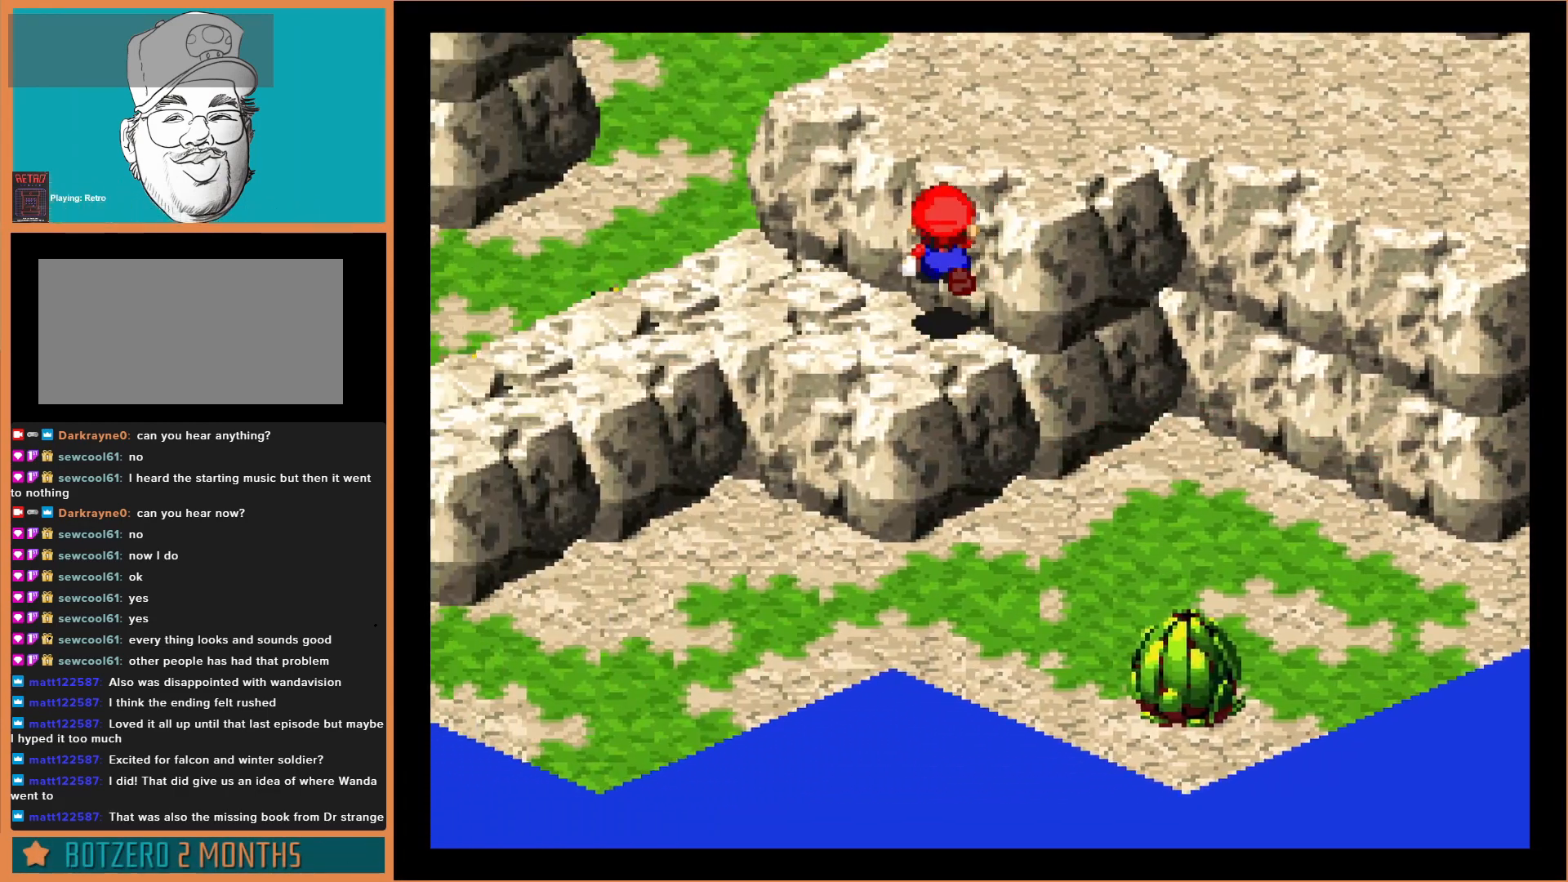
{"buttons": ["Y"], "events": [[167, "B", "down"], [333, "B", "up"], [333, "DPAD_UP", "up"]]}
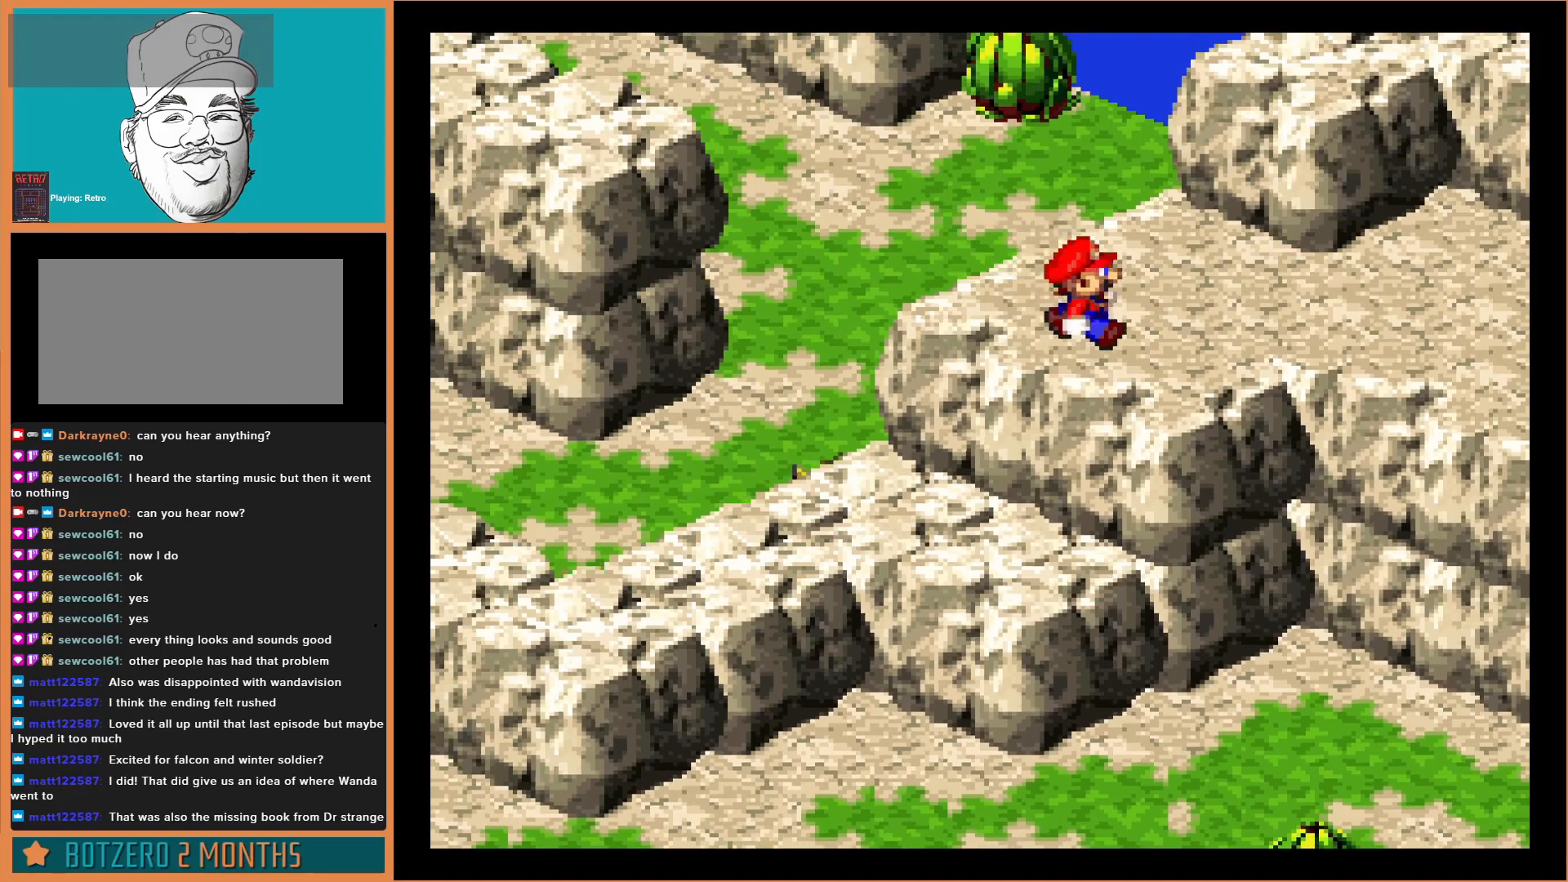
{"buttons": [], "events": [[33, "Y", "up"]]}
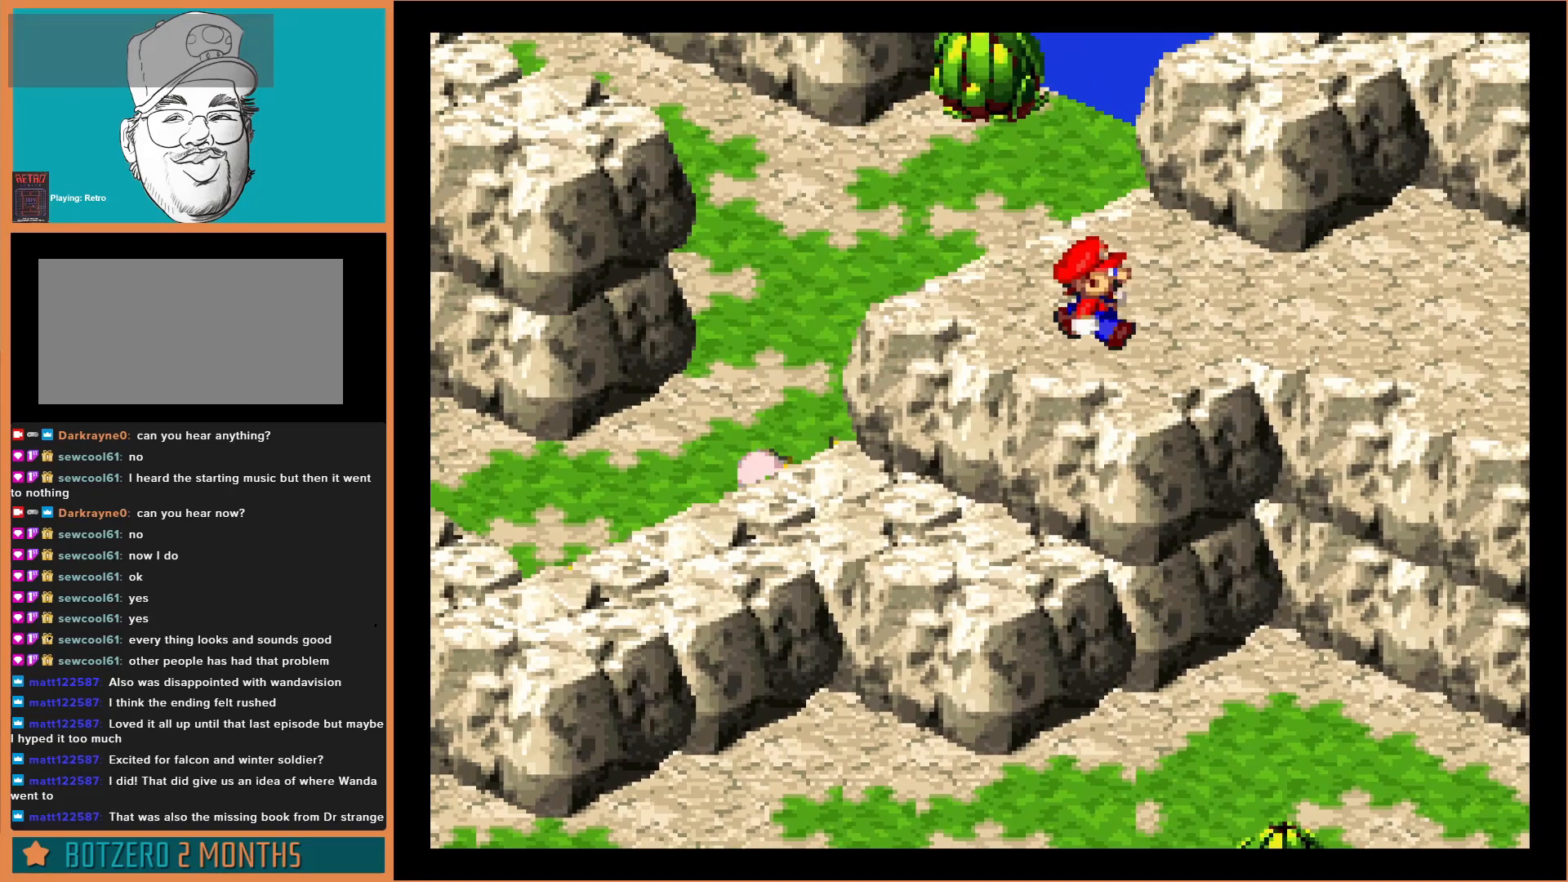
{"buttons": [], "events": []}
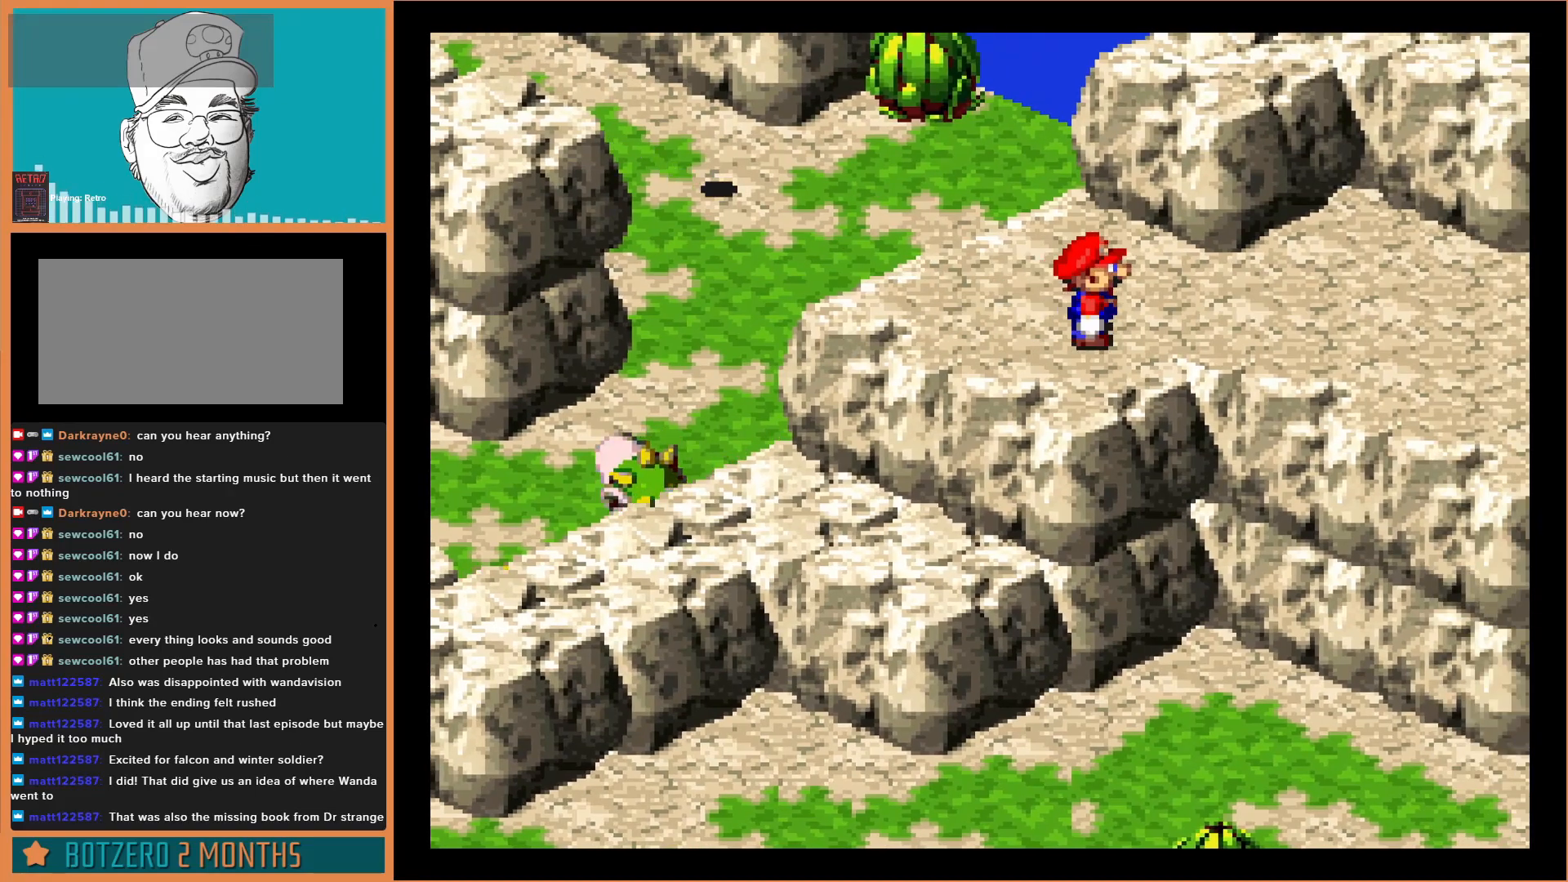
{"buttons": [], "events": [[100, "DPAD_UP", "down"], [233, "DPAD_UP", "up"]]}
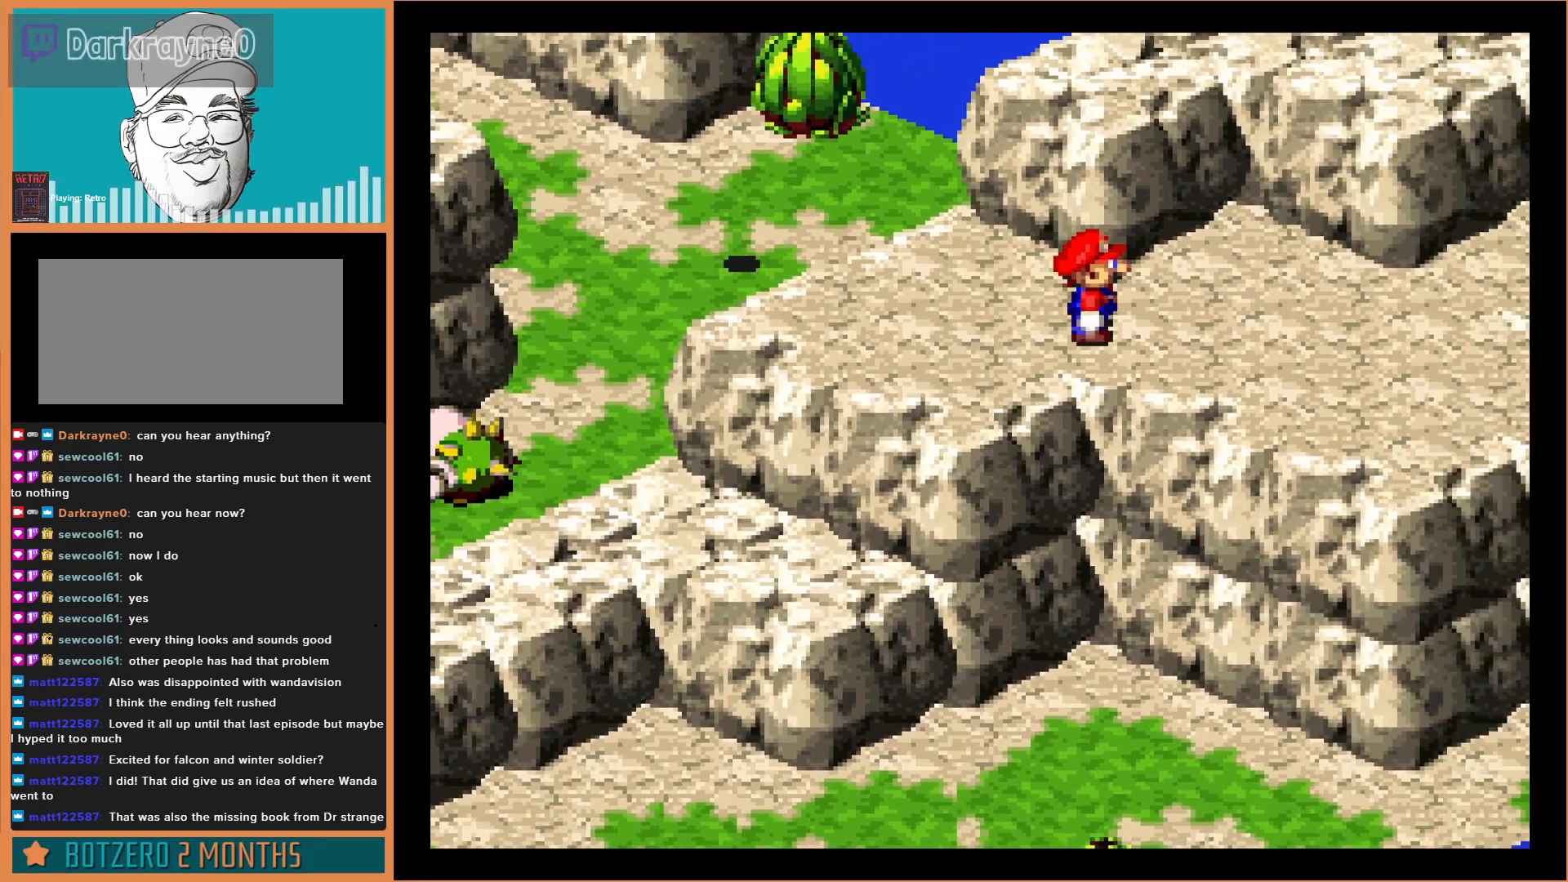
{"buttons": ["Y"], "events": [[233, "Y", "down"]]}
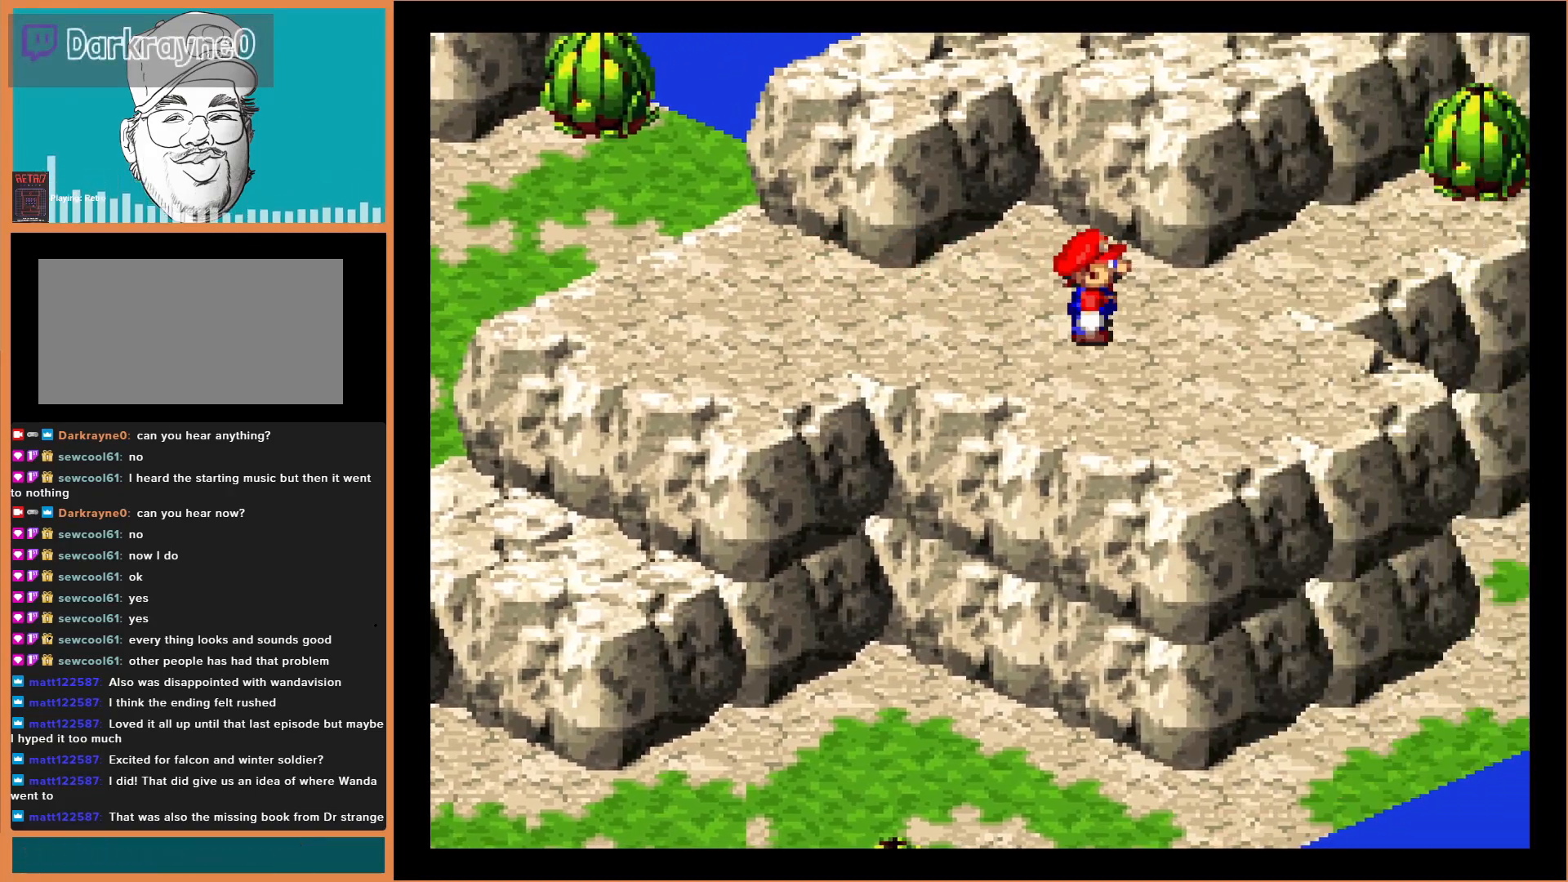
{"buttons": ["DPAD_UP"], "events": [[267, "DPAD_UP", "down"], [433, "Y", "up"]]}
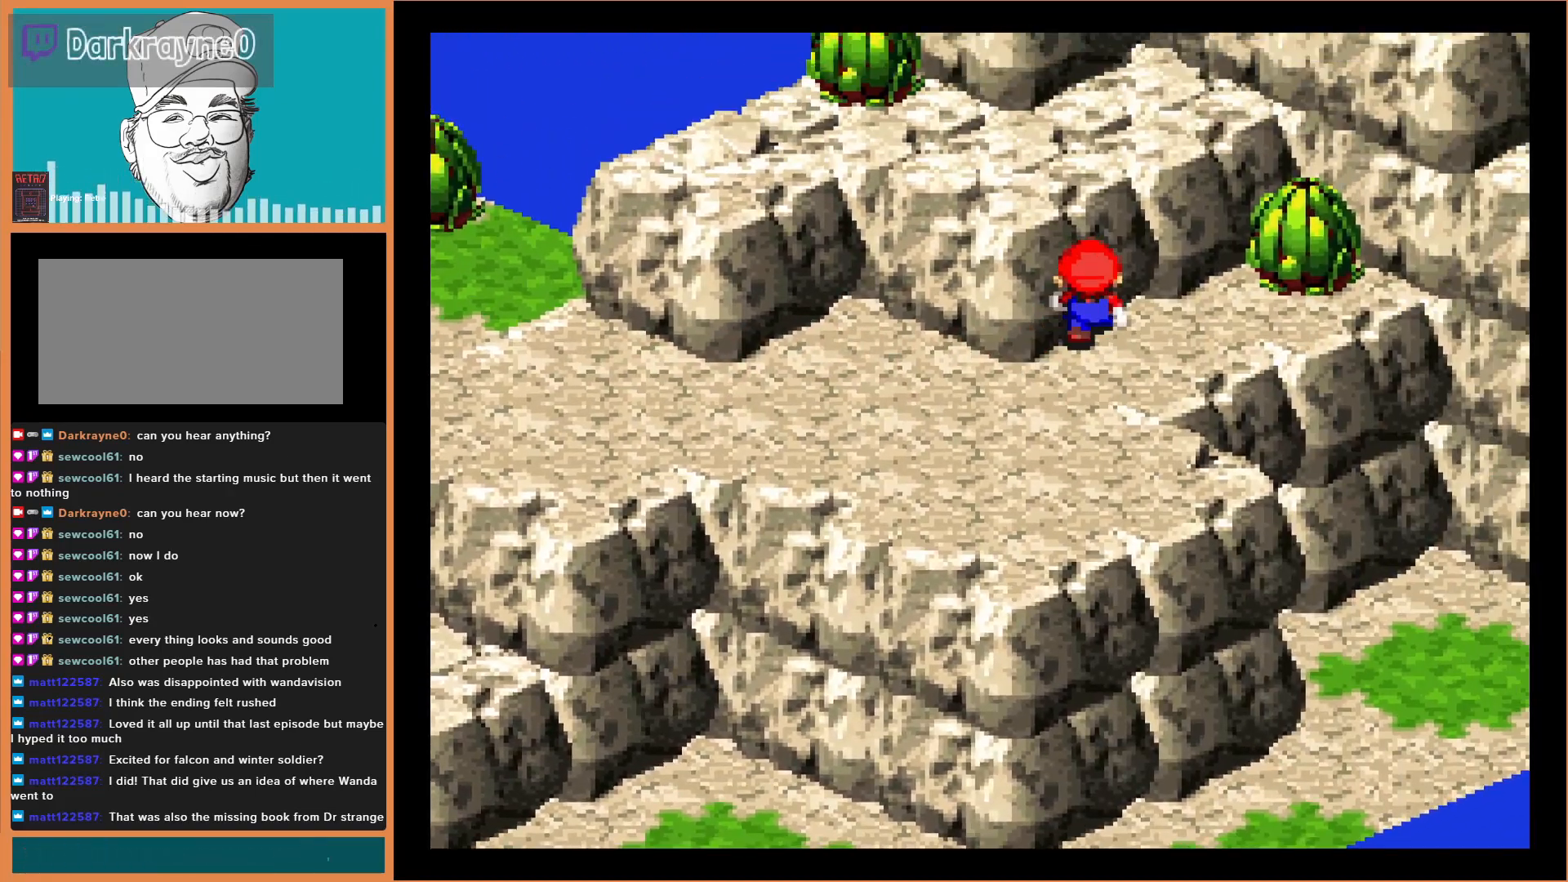
{"buttons": ["B", "Y", "DPAD_UP"], "events": [[67, "DPAD_UP", "up"], [267, "DPAD_UP", "down"], [267, "Y", "down"], [333, "B", "down"], [367, "DPAD_LEFT", "down"], [433, "DPAD_LEFT", "up"]]}
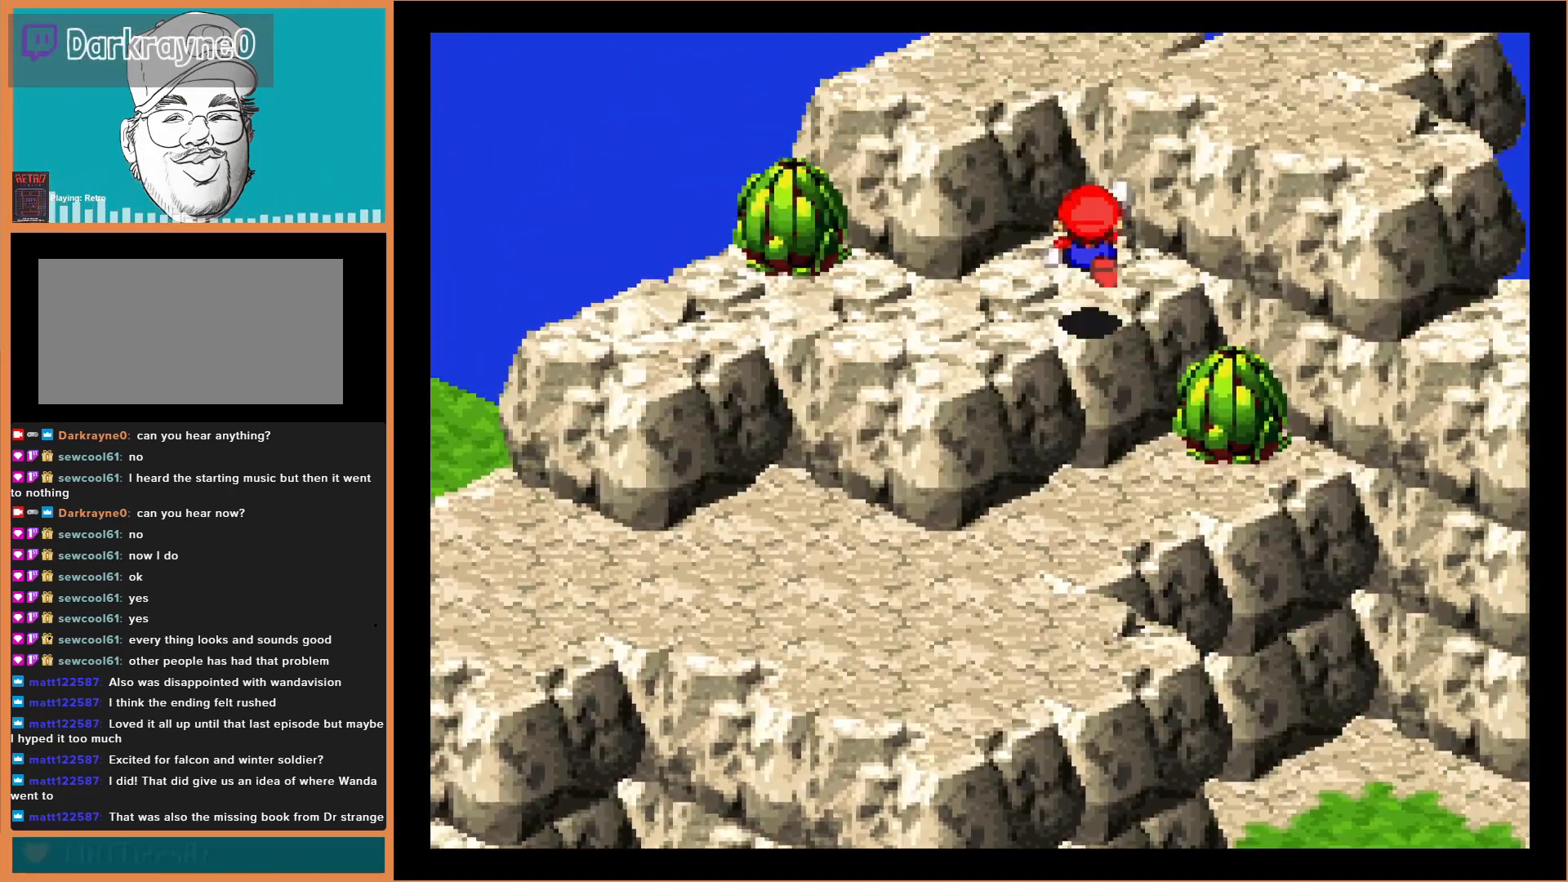
{"buttons": ["Y", "DPAD_UP"], "events": [[100, "B", "up"], [200, "DPAD_UP", "up"], [367, "B", "down"], [400, "DPAD_UP", "down"], [500, "B", "up"]]}
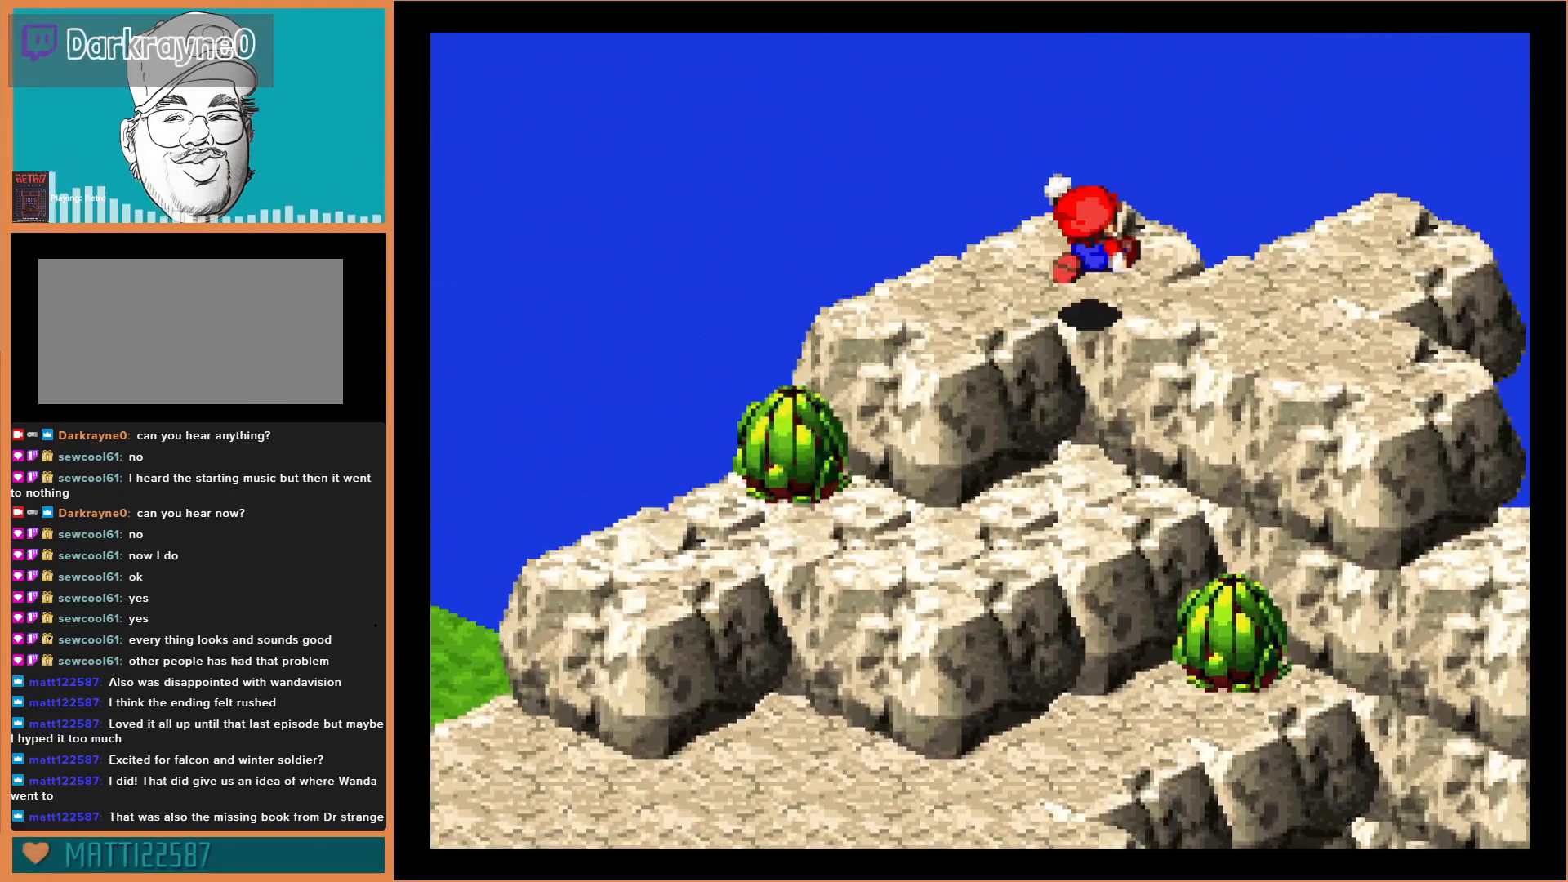
{"buttons": ["Y"], "events": [[33, "DPAD_UP", "up"]]}
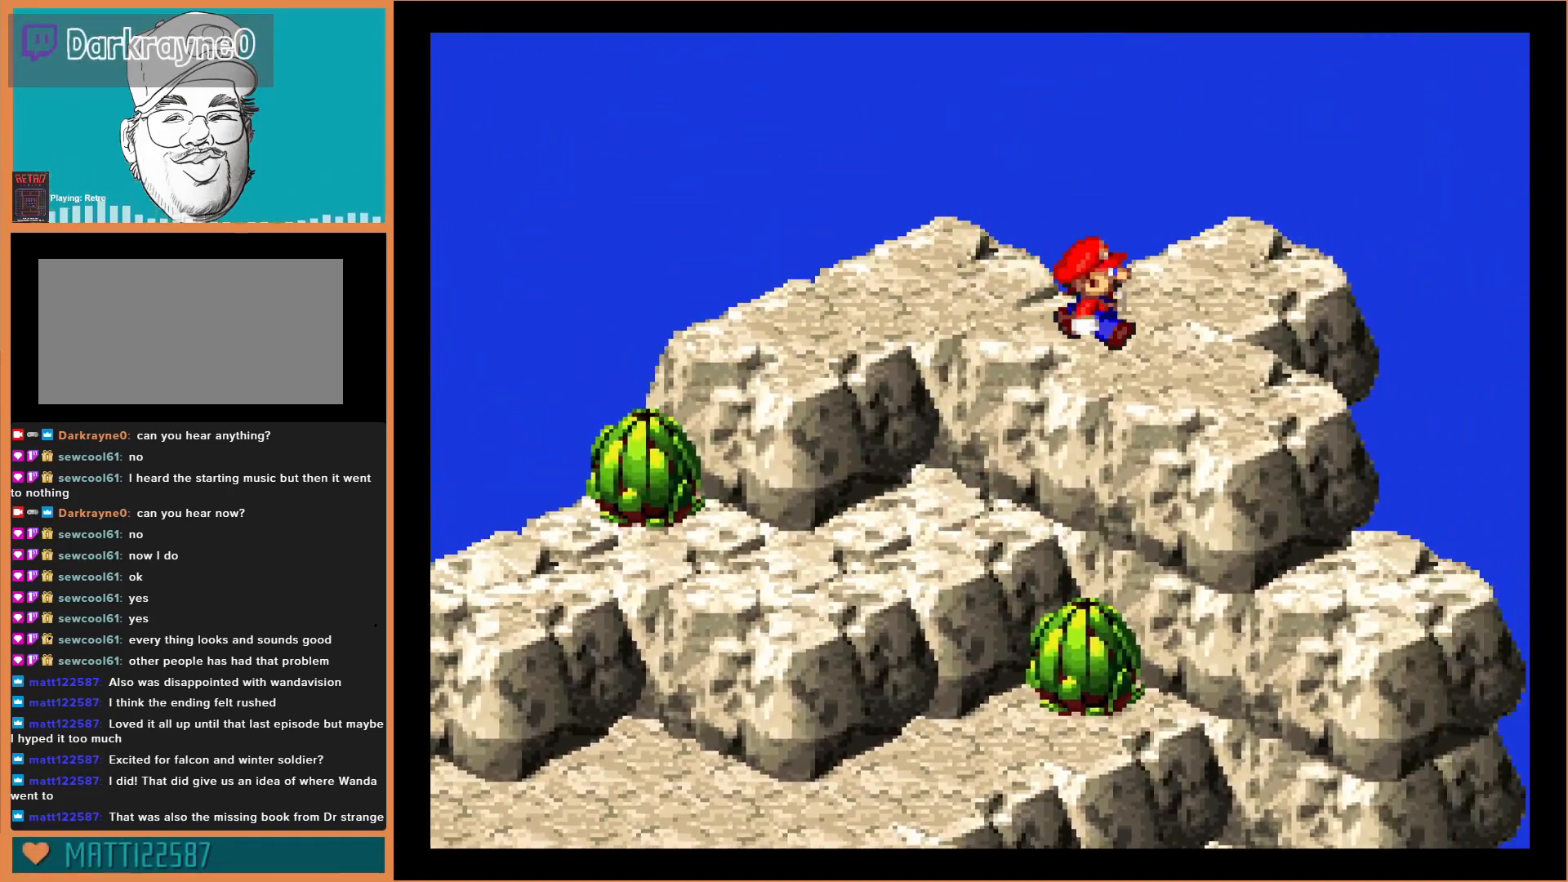
{"buttons": [], "events": [[100, "Y", "up"]]}
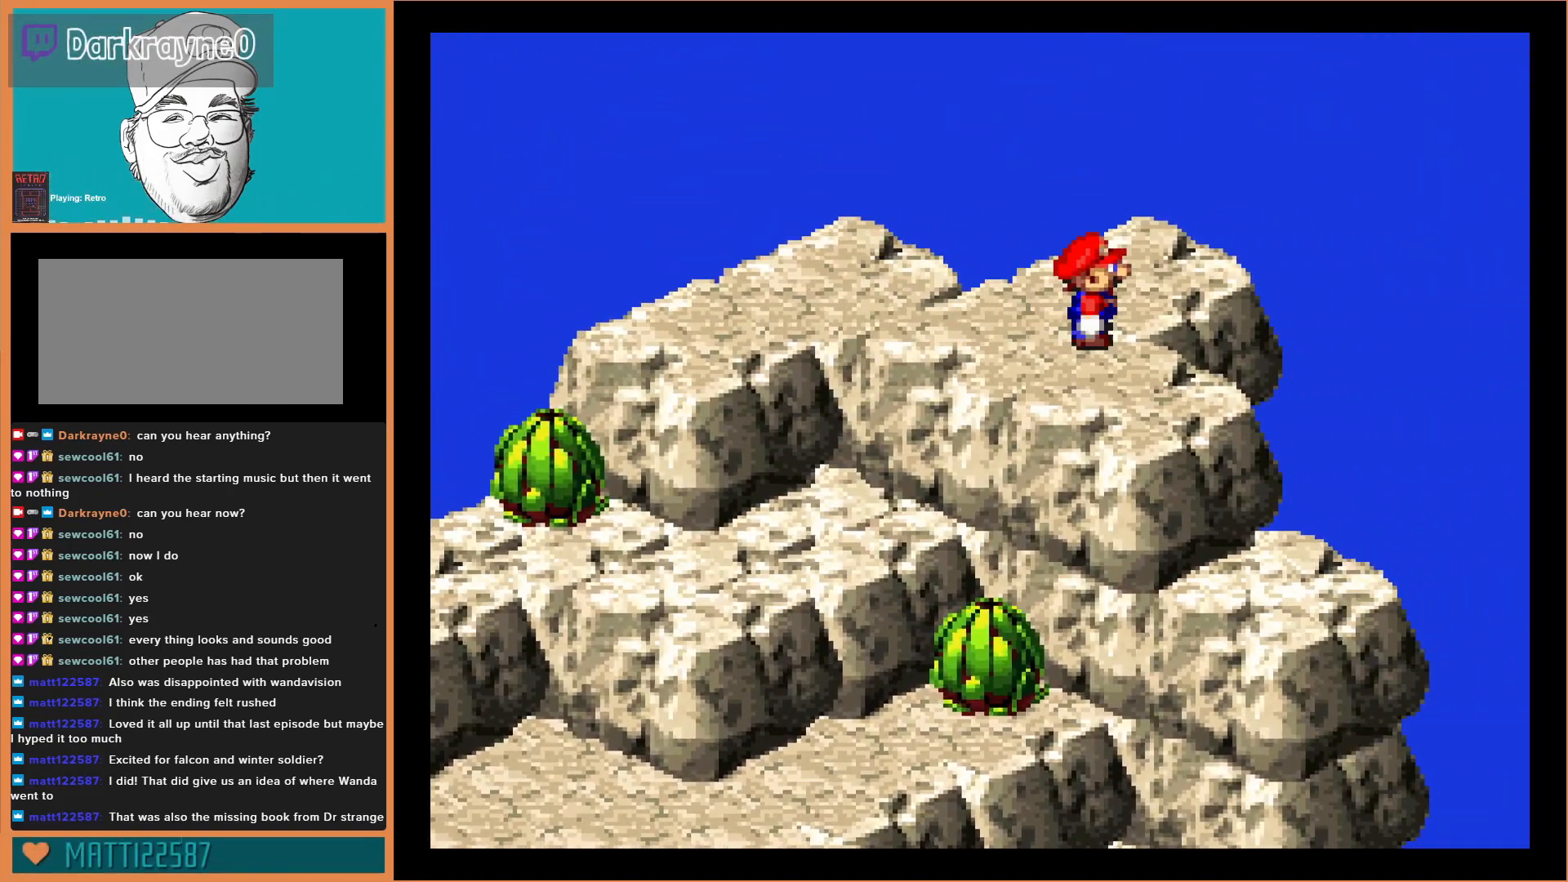
{"buttons": ["DPAD_UP"], "events": [[200, "DPAD_UP", "down"]]}
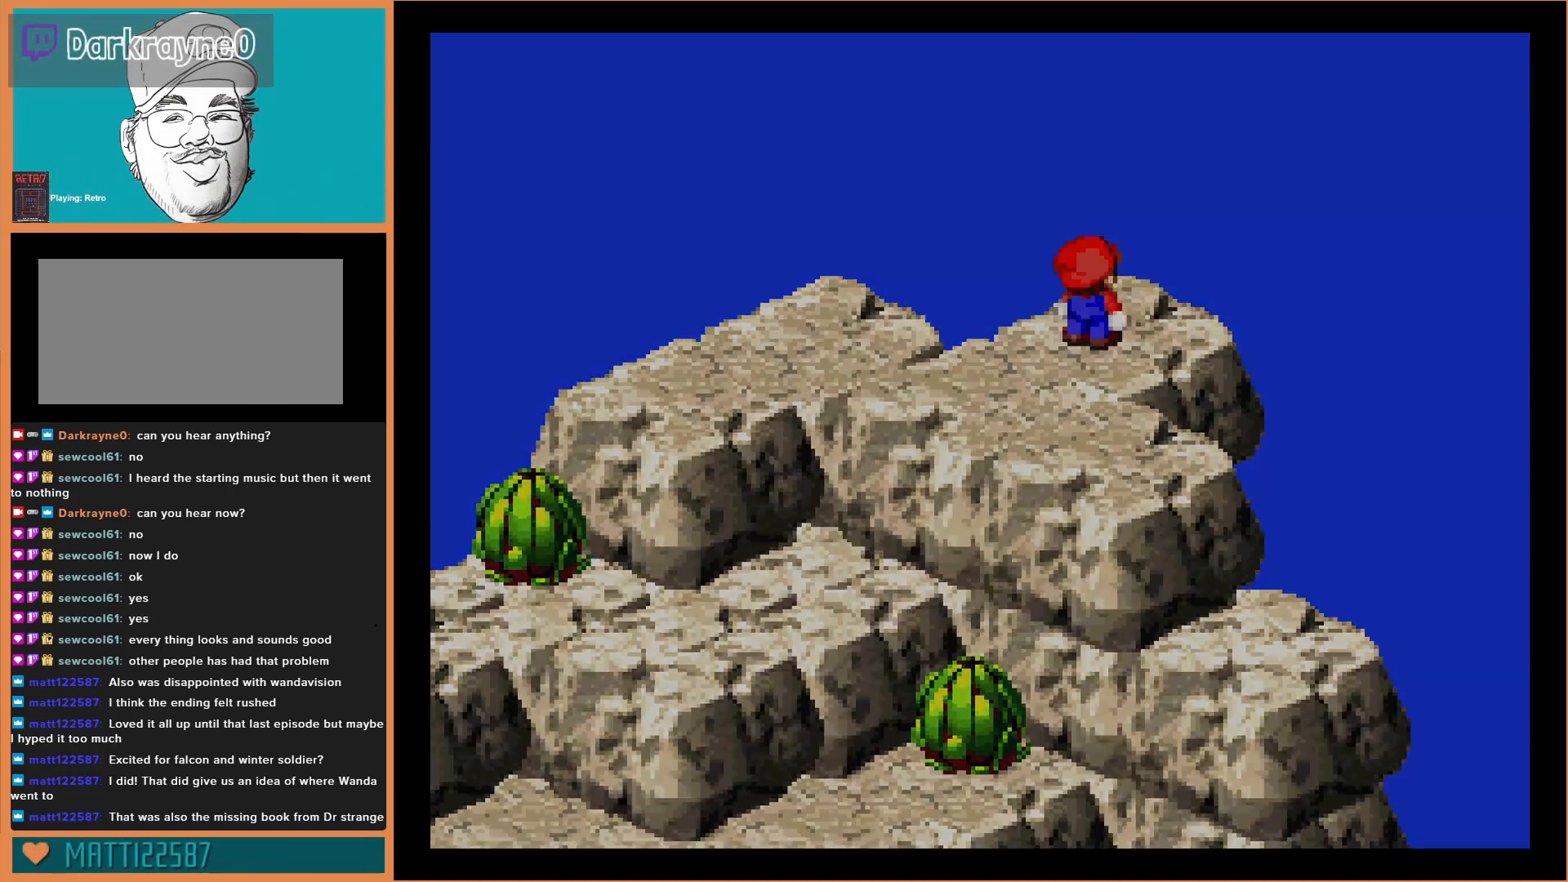
{"buttons": ["Y", "DPAD_UP"], "events": [[33, "Y", "down"]]}
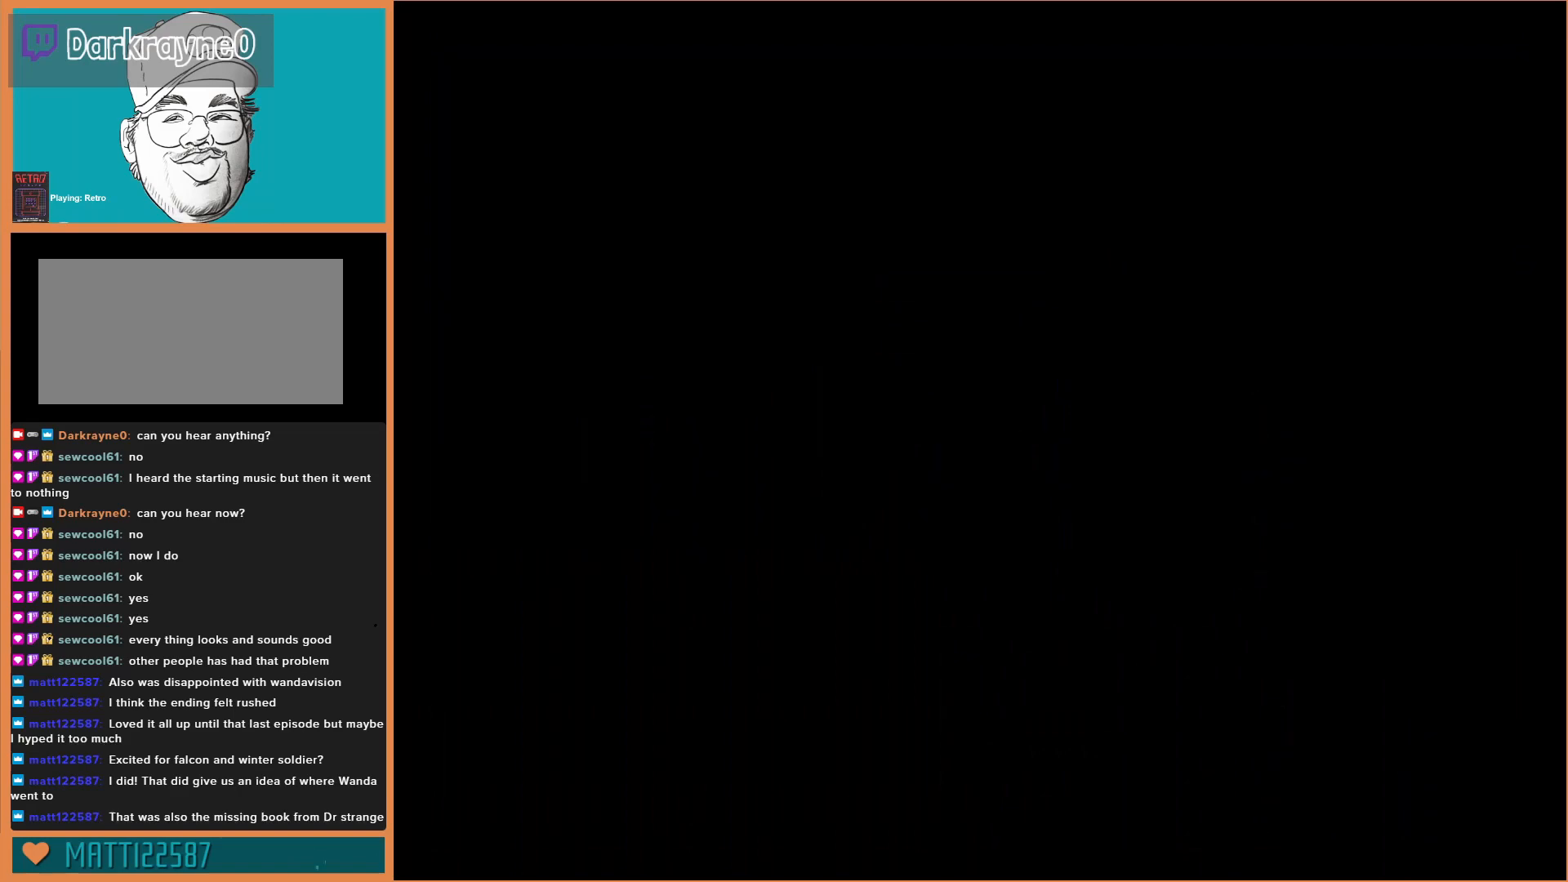
{"buttons": [], "events": [[367, "Y", "up"], [400, "DPAD_UP", "up"]]}
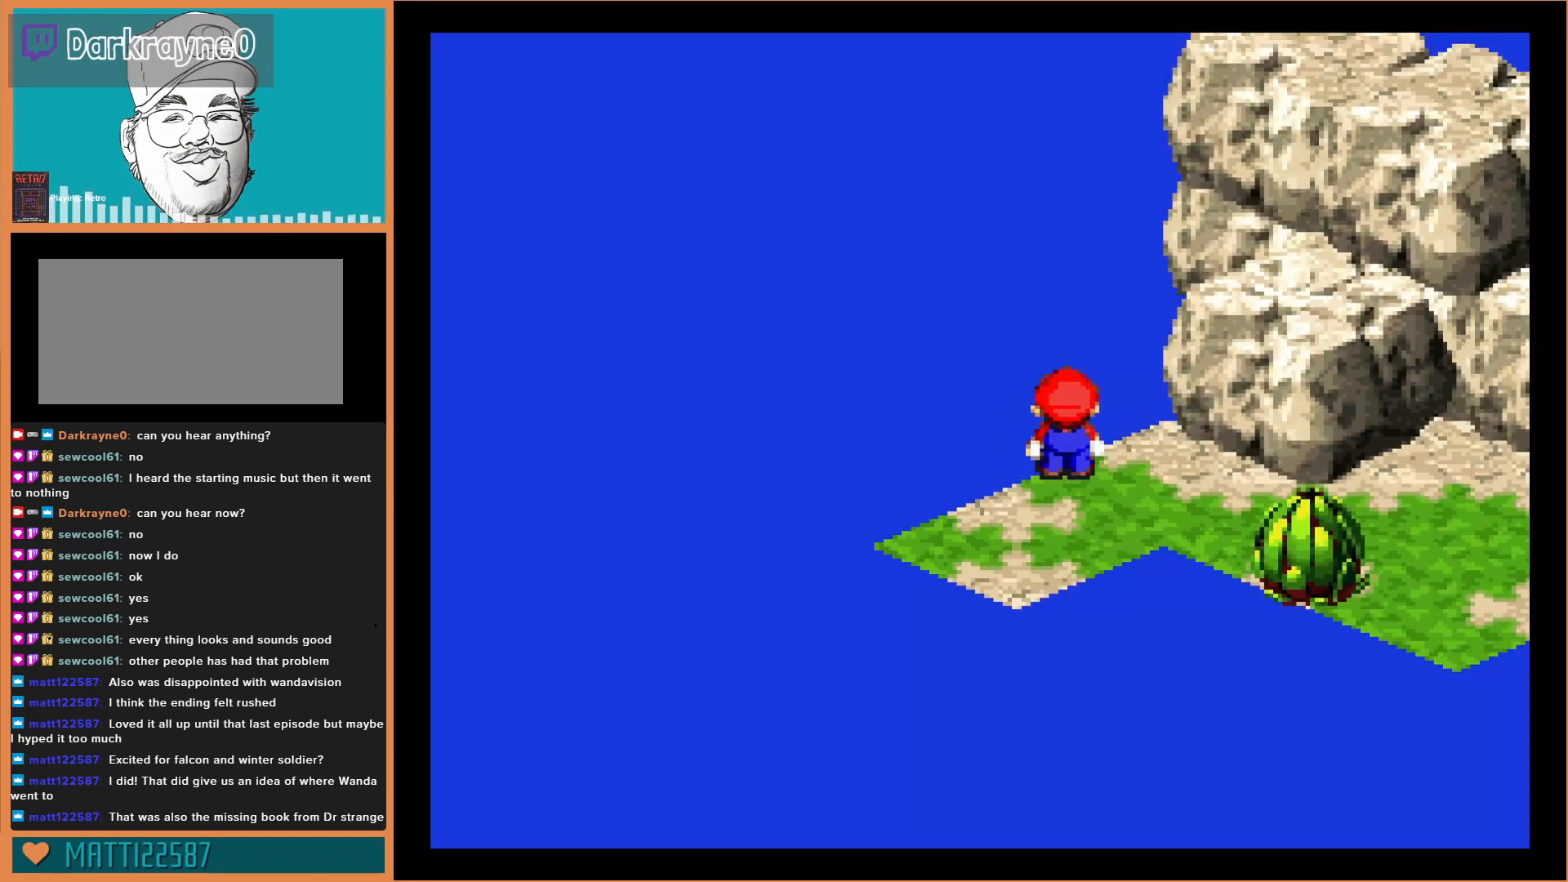
{"buttons": [], "events": []}
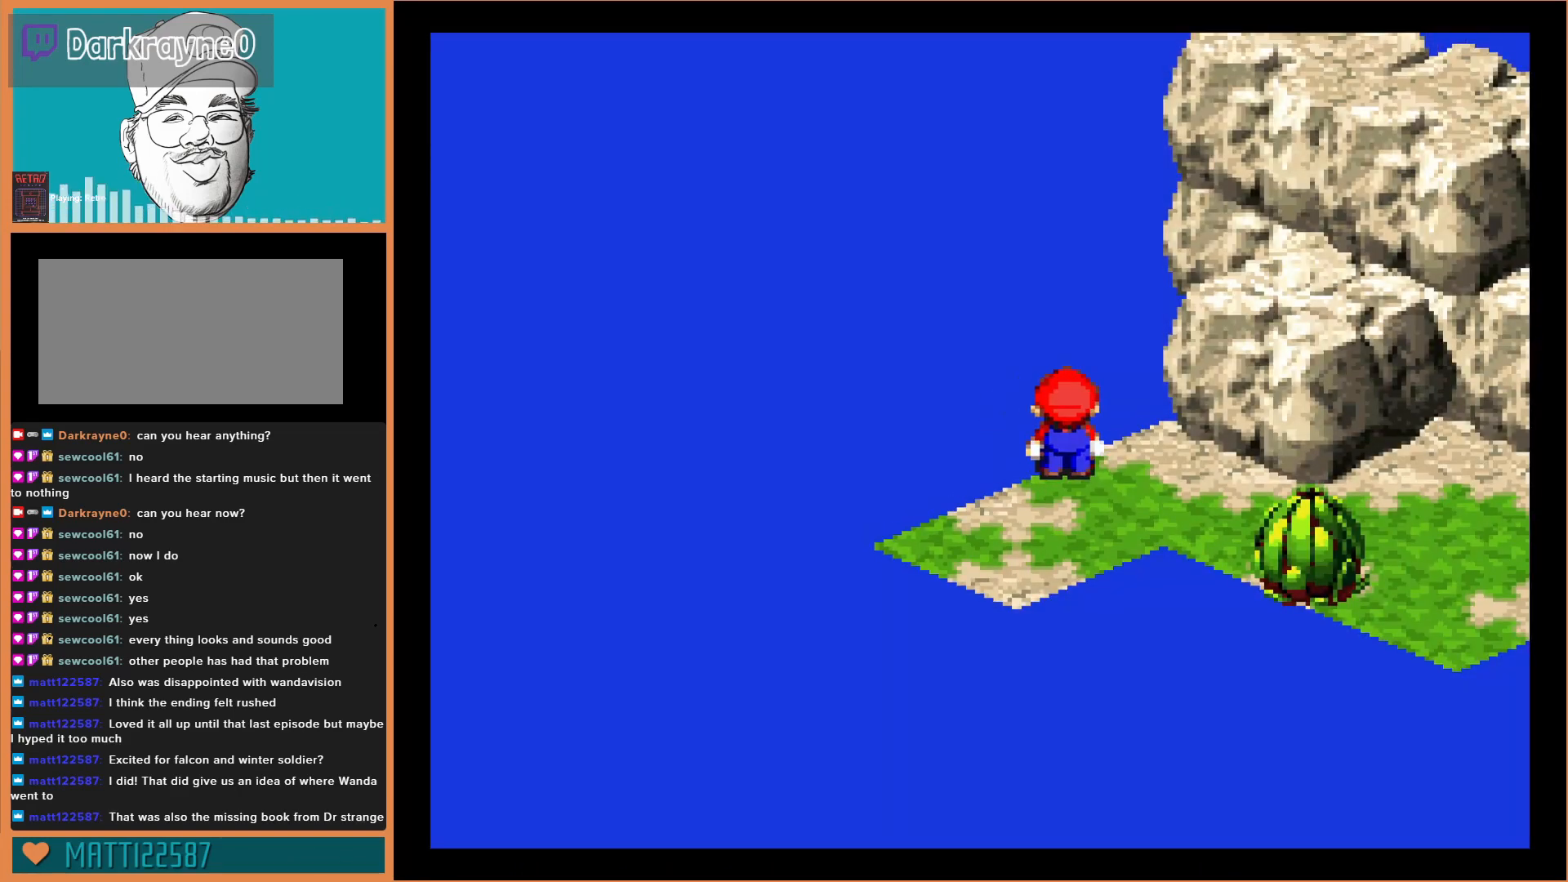
{"buttons": [], "events": []}
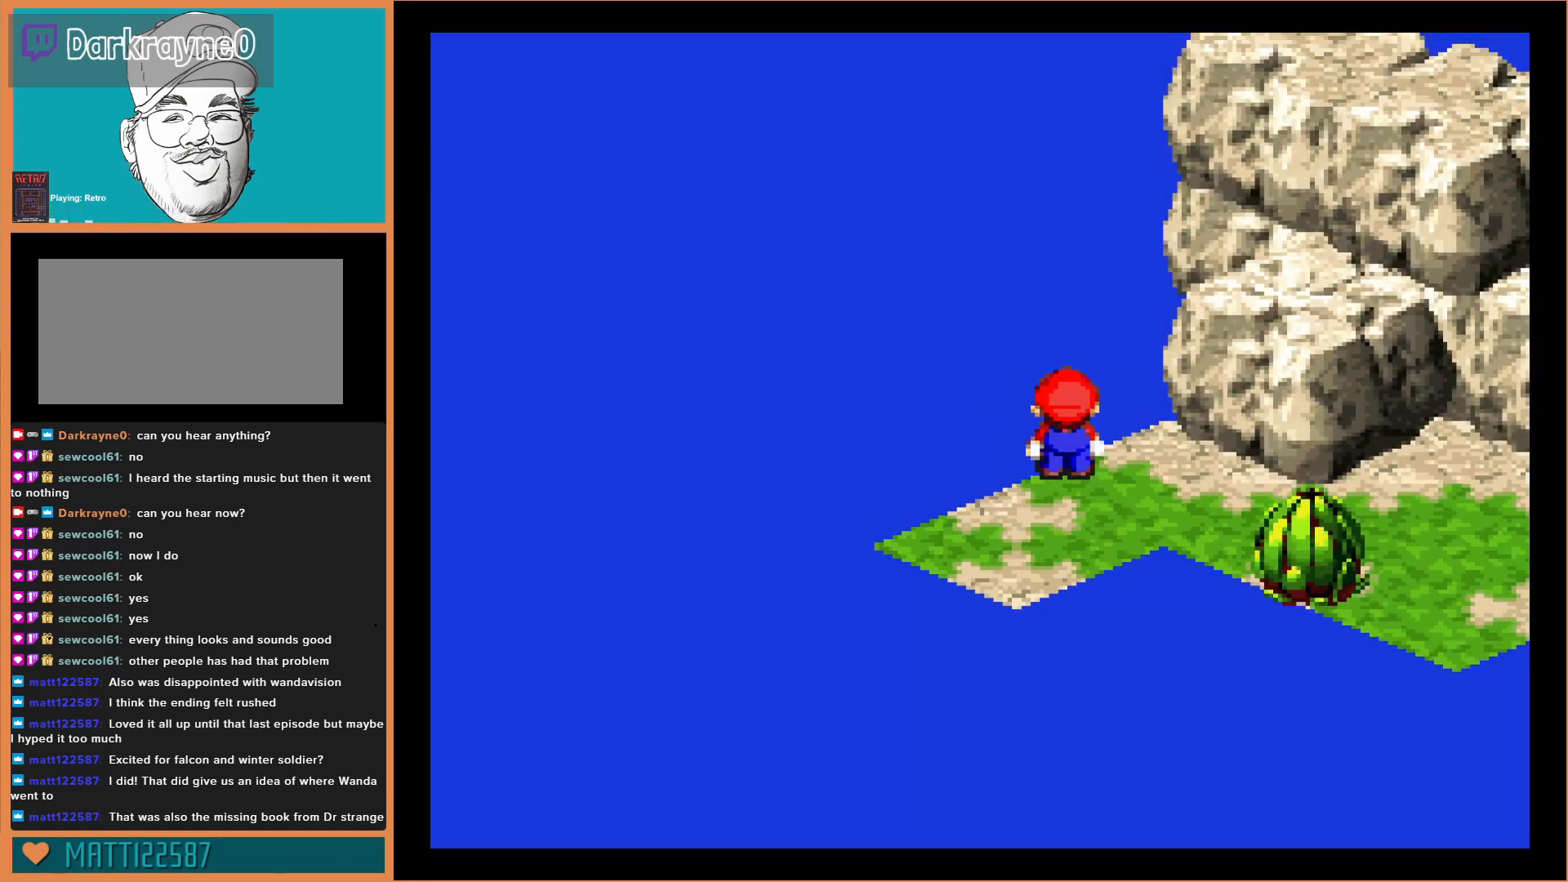
{"buttons": ["B", "Y"], "events": [[67, "Y", "down"], [100, "DPAD_UP", "down"], [233, "DPAD_UP", "up"], [333, "B", "down"]]}